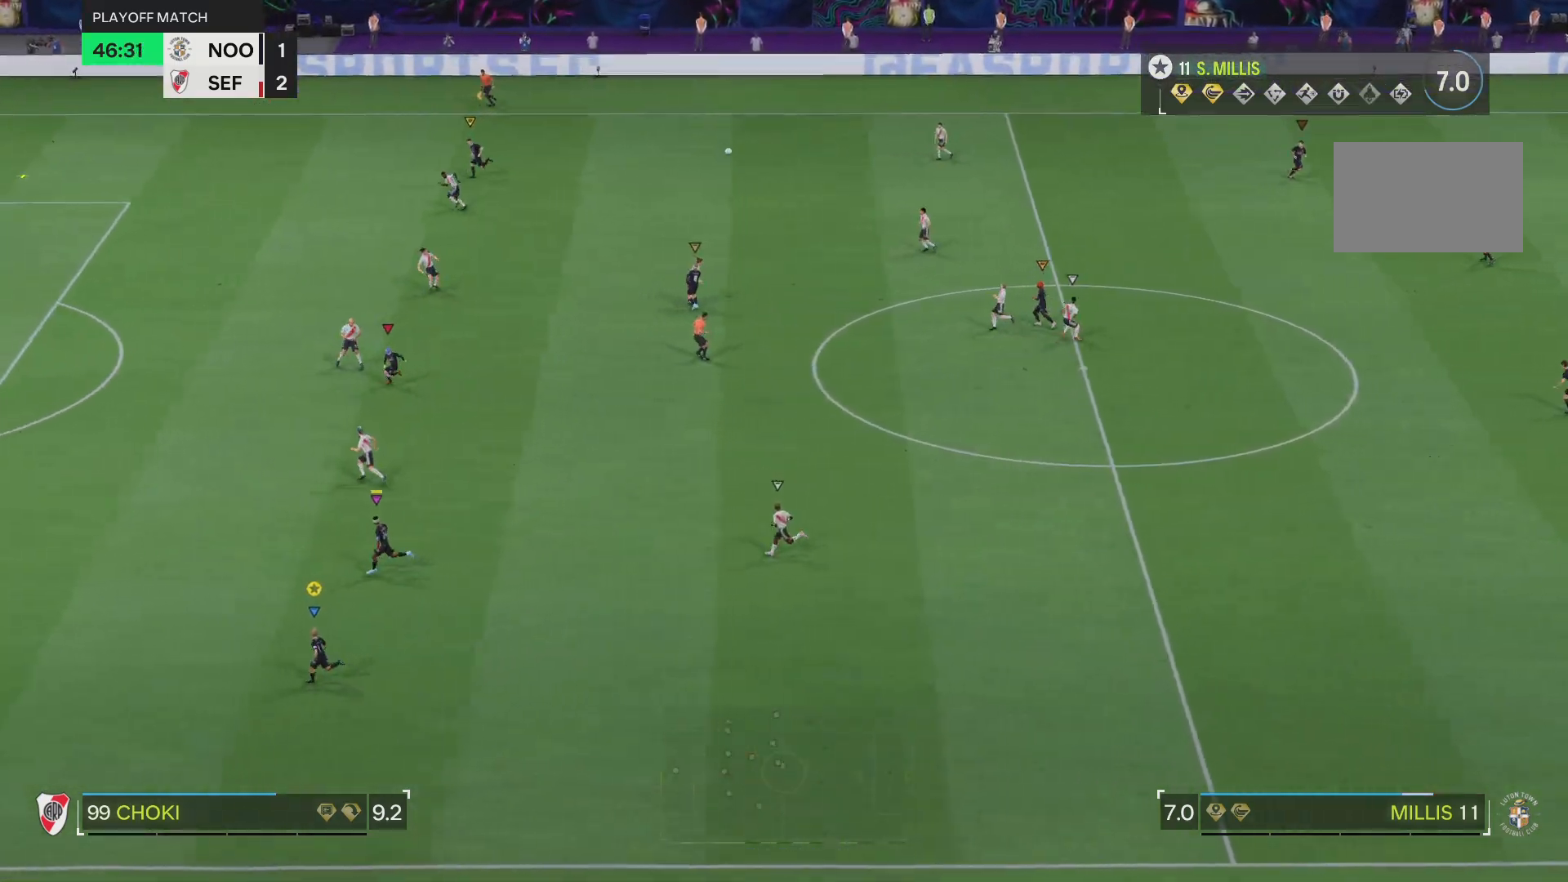
Gameplay with a controller (PlayStation layout); each line is a JSON object with the inputs held at the frame after it. "events" lists button and stick changes between this image and that frame as [ms after this image, input, new state], when the widget could be followed in between. Not read: L3 R3.
{"buttons": ["R2"], "left_stick": "left", "right_stick": "center", "events": []}
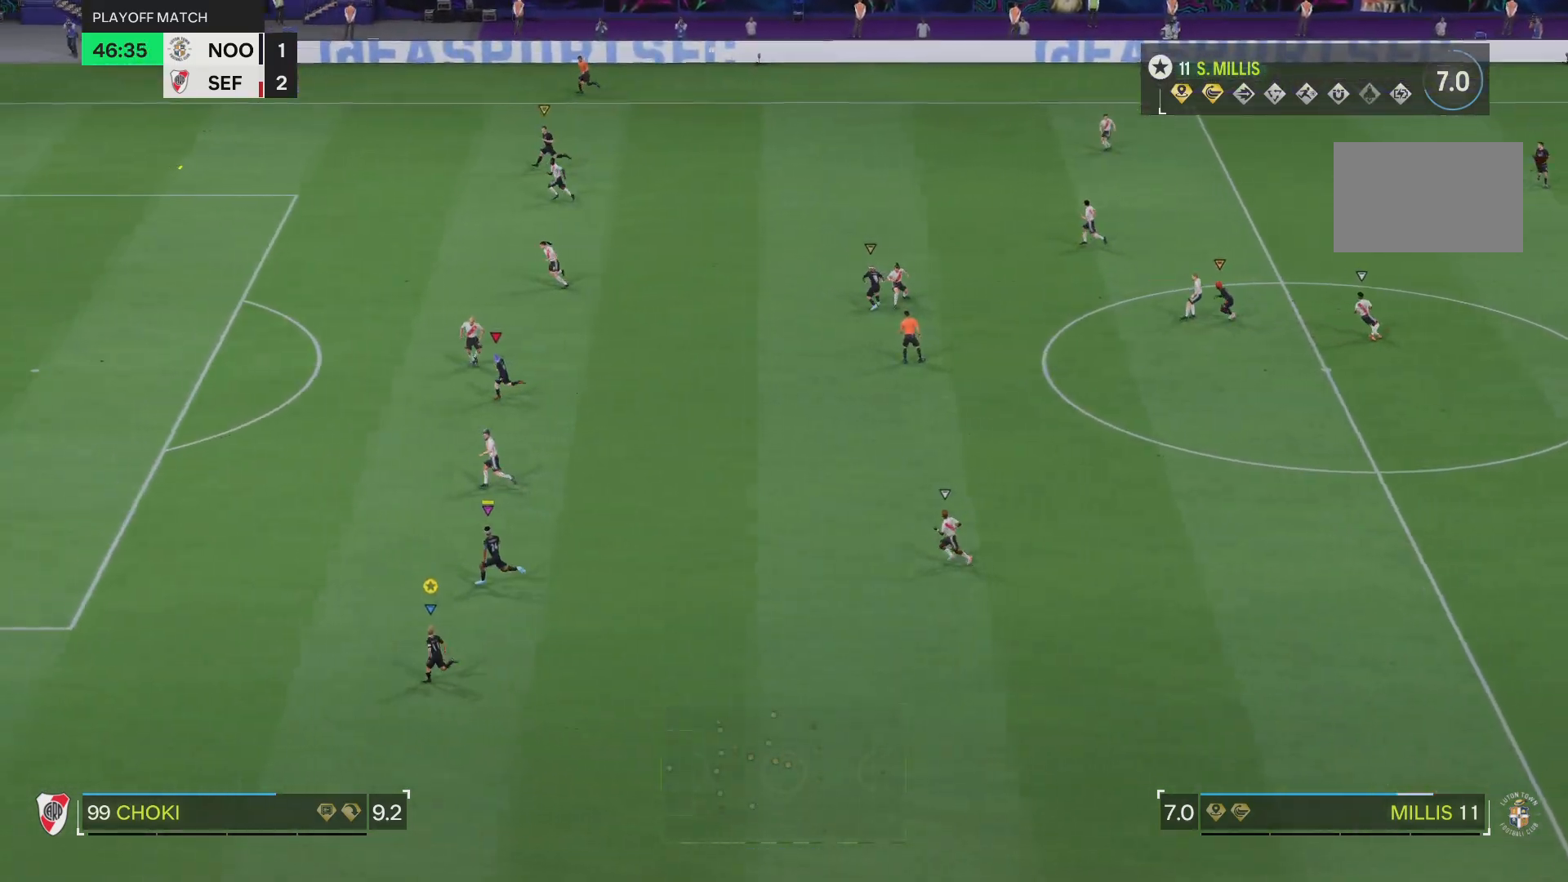
{"buttons": ["R2"], "left_stick": "up-left", "right_stick": "center", "events": [[183, "left_stick", "up-left"]]}
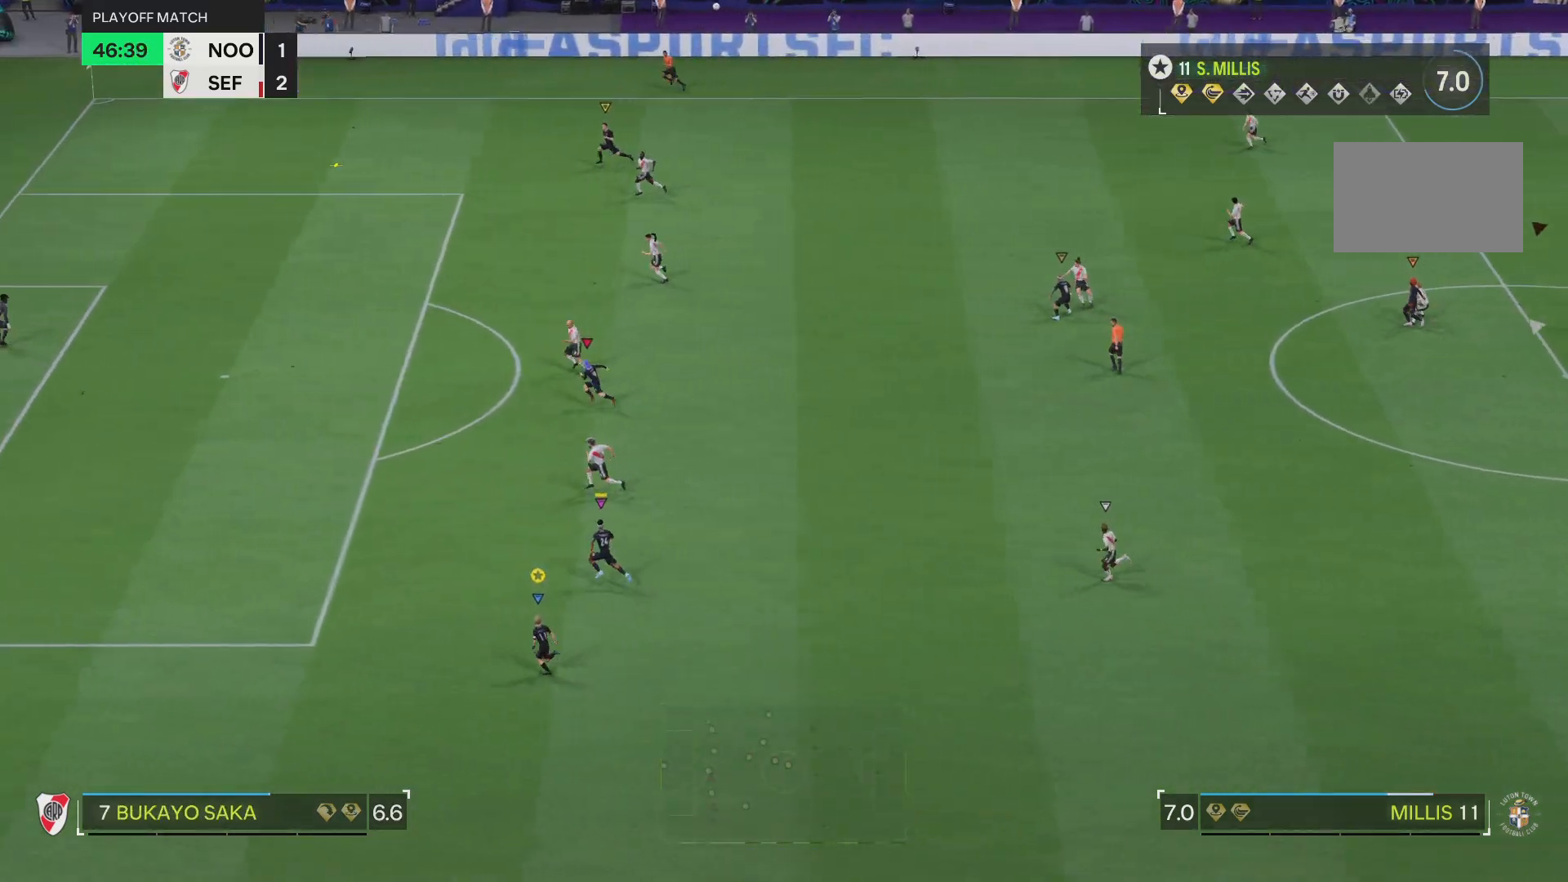
{"buttons": ["R2"], "left_stick": "up-left", "right_stick": "center", "events": []}
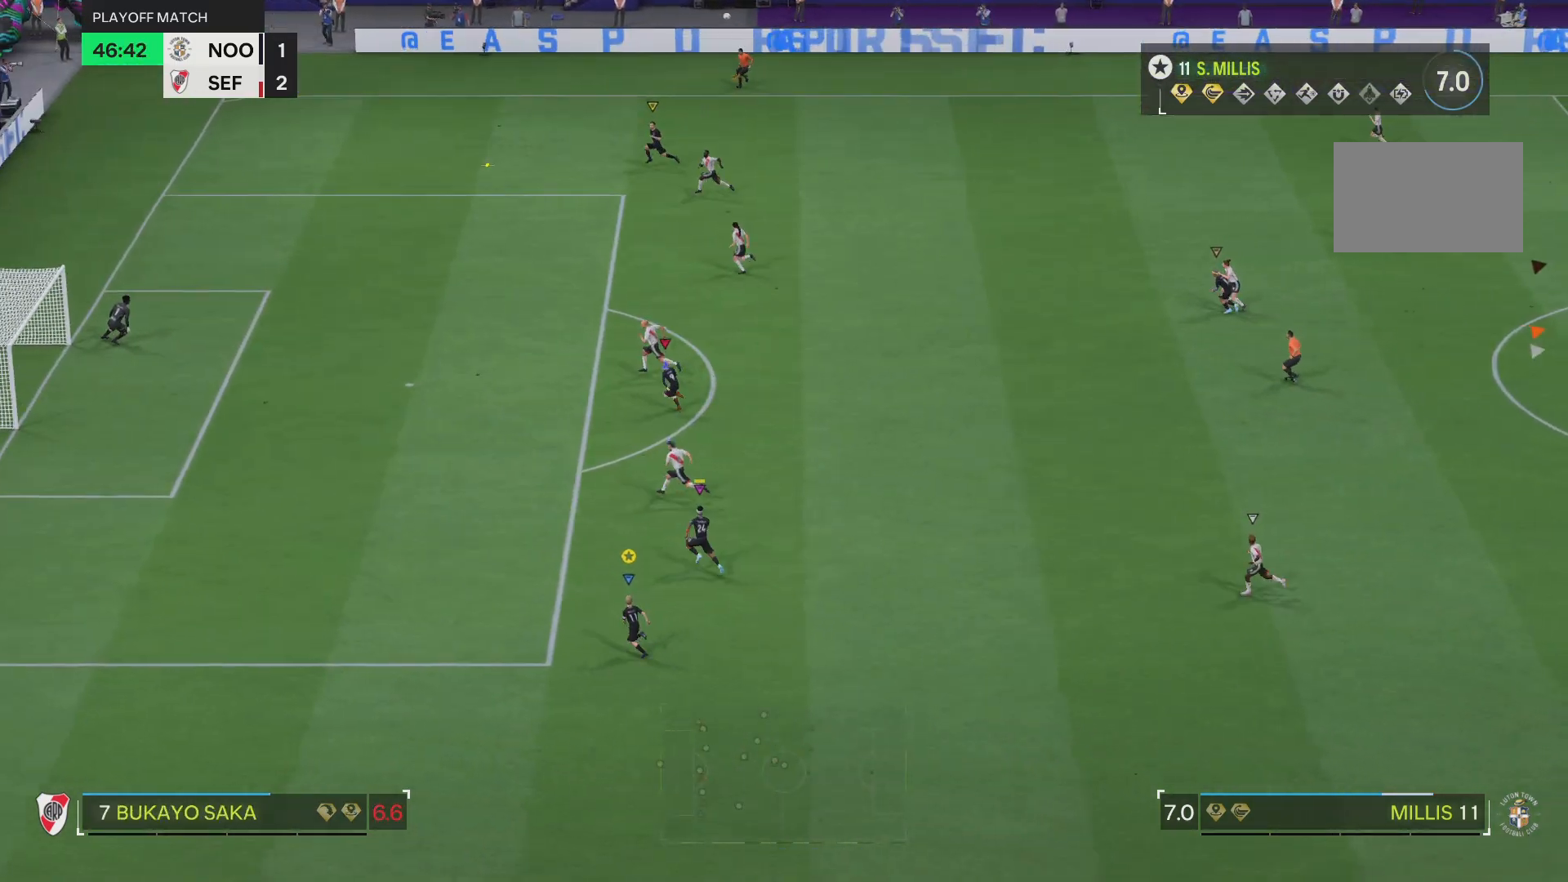
{"buttons": ["R2"], "left_stick": "up", "right_stick": "center", "events": [[300, "left_stick", "up"]]}
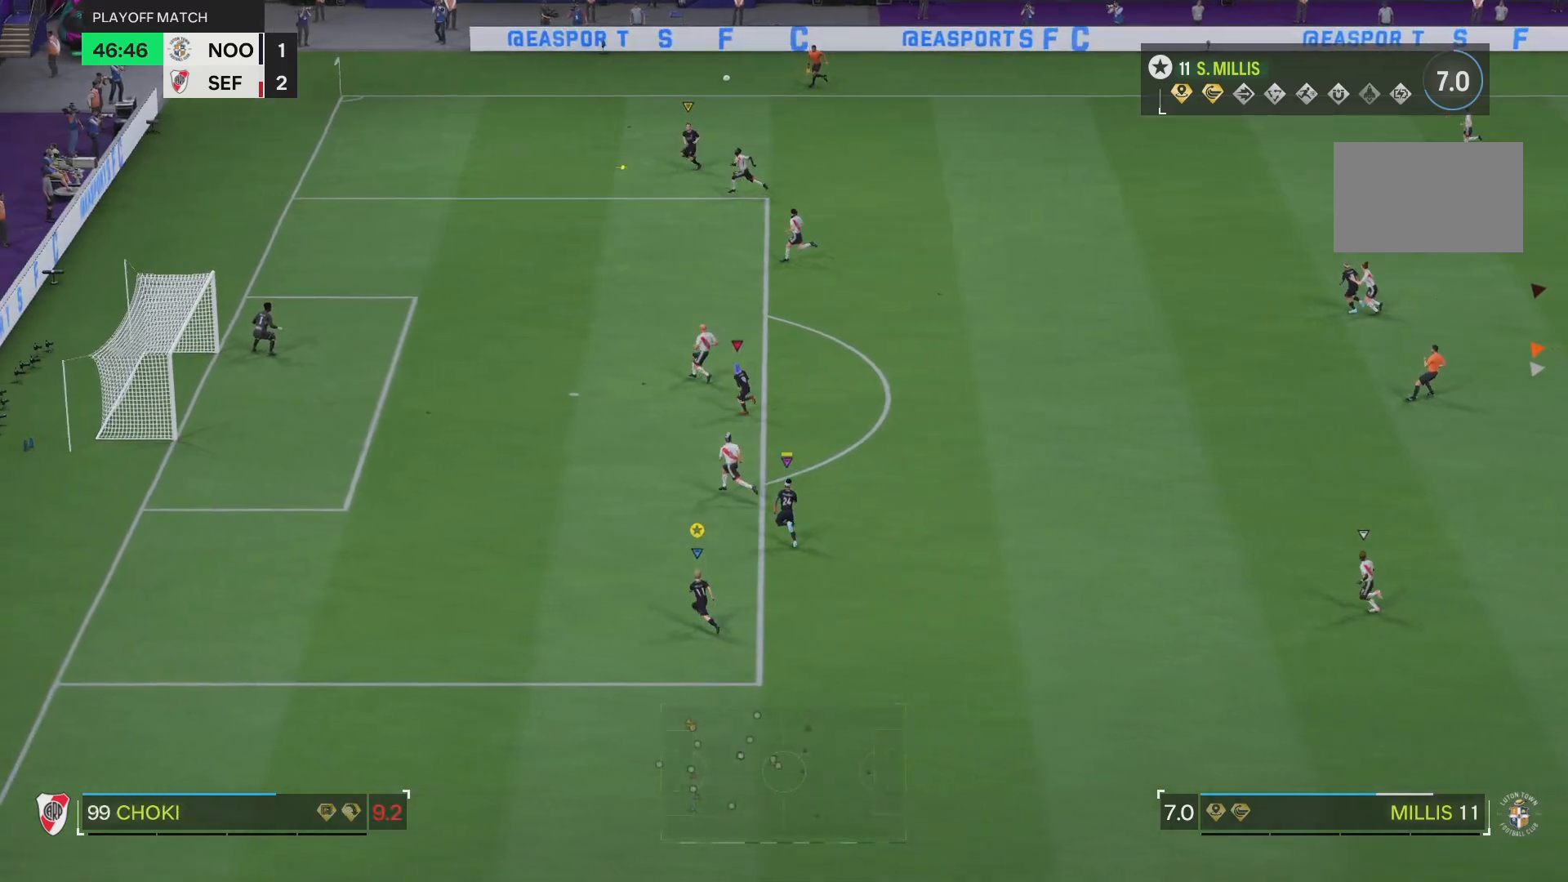
{"buttons": ["R2"], "left_stick": "up-right", "right_stick": "center", "events": [[401, "left_stick", "up-right"]]}
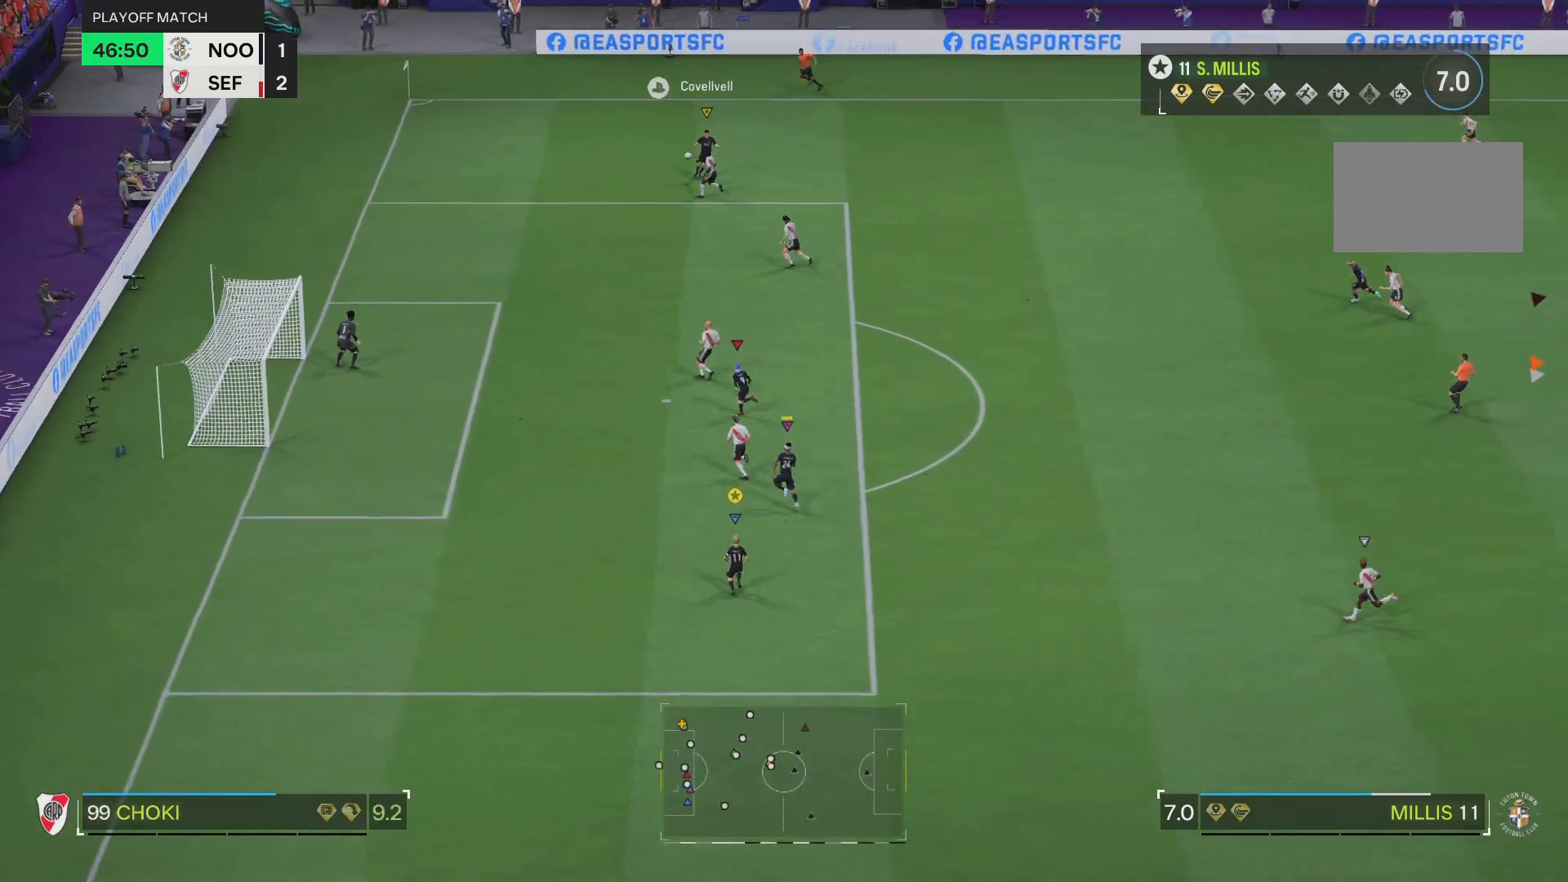
{"buttons": ["R2"], "left_stick": "up-right", "right_stick": "center", "events": []}
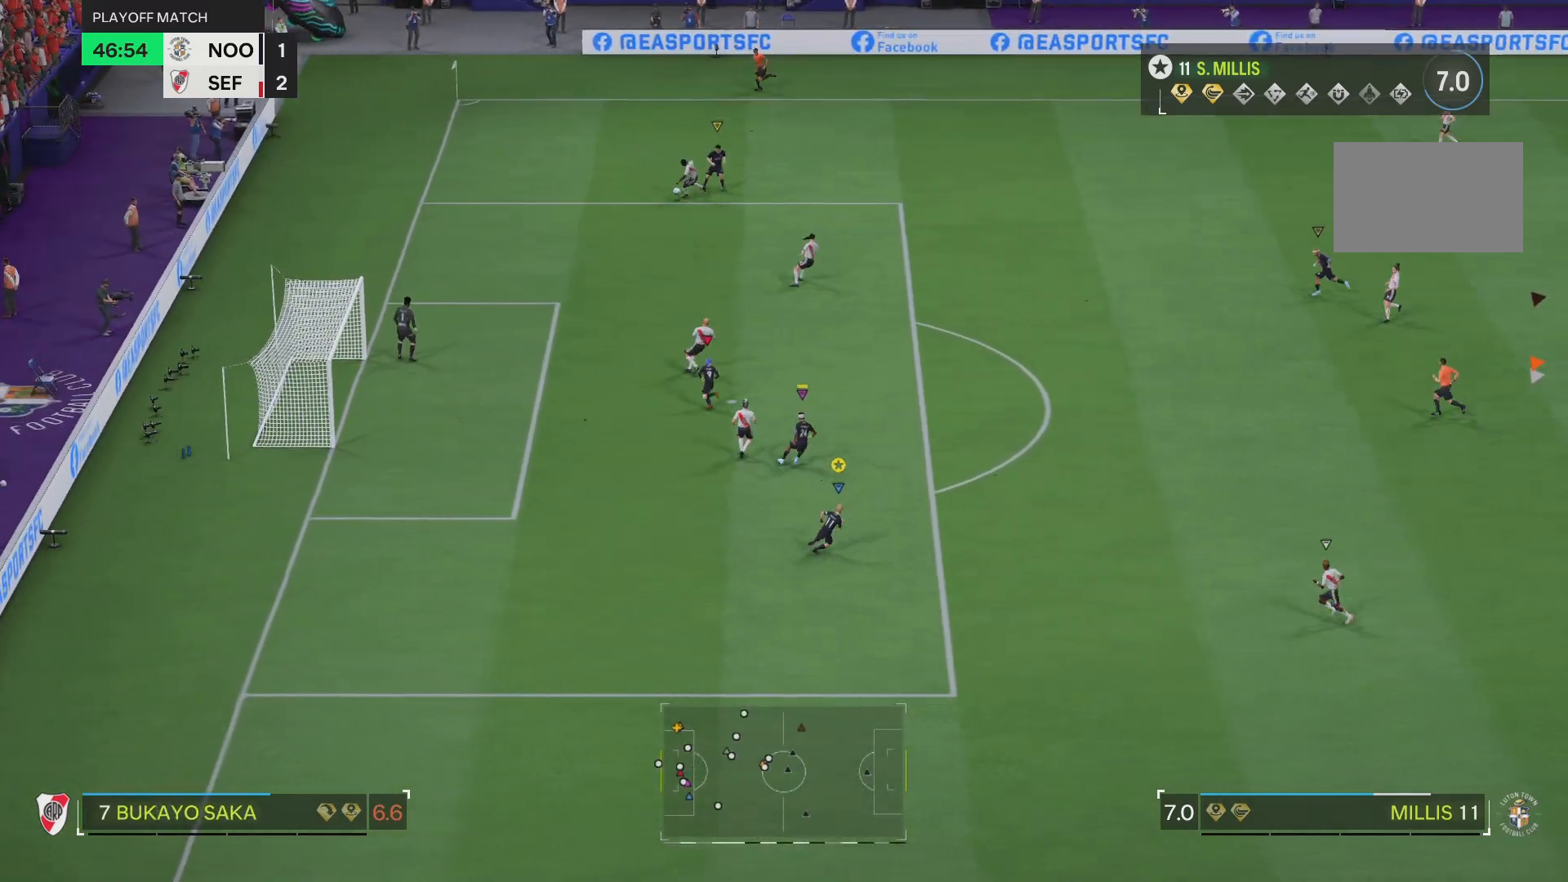
{"buttons": [], "left_stick": "up-right", "right_stick": "center", "events": [[234, "left_stick", "up"], [367, "R2", "up"], [417, "left_stick", "up-right"]]}
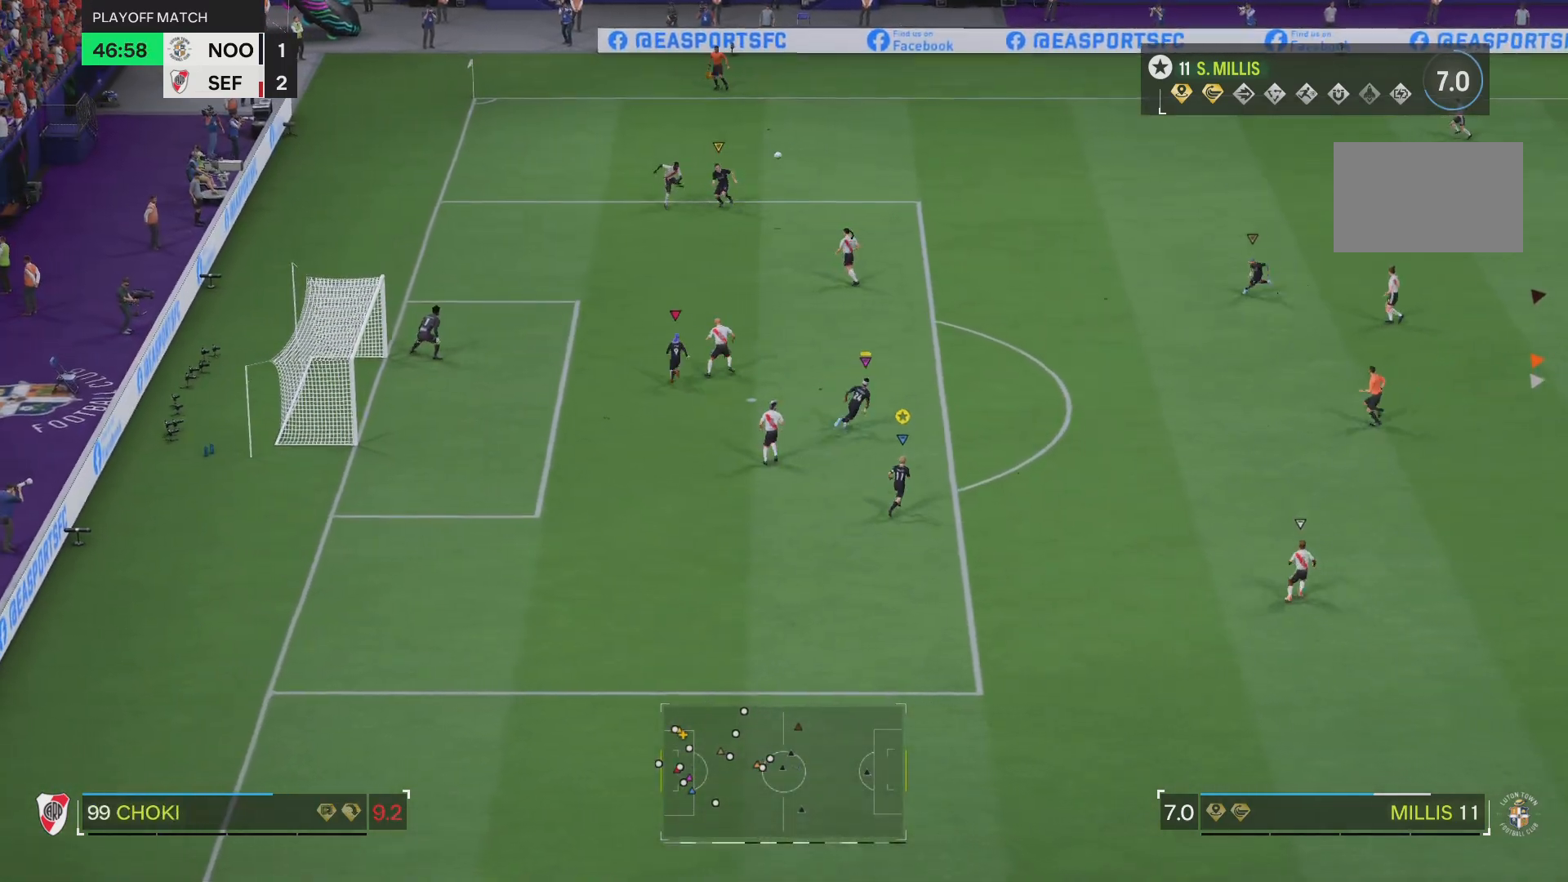
{"buttons": [], "left_stick": "right", "right_stick": "center"}
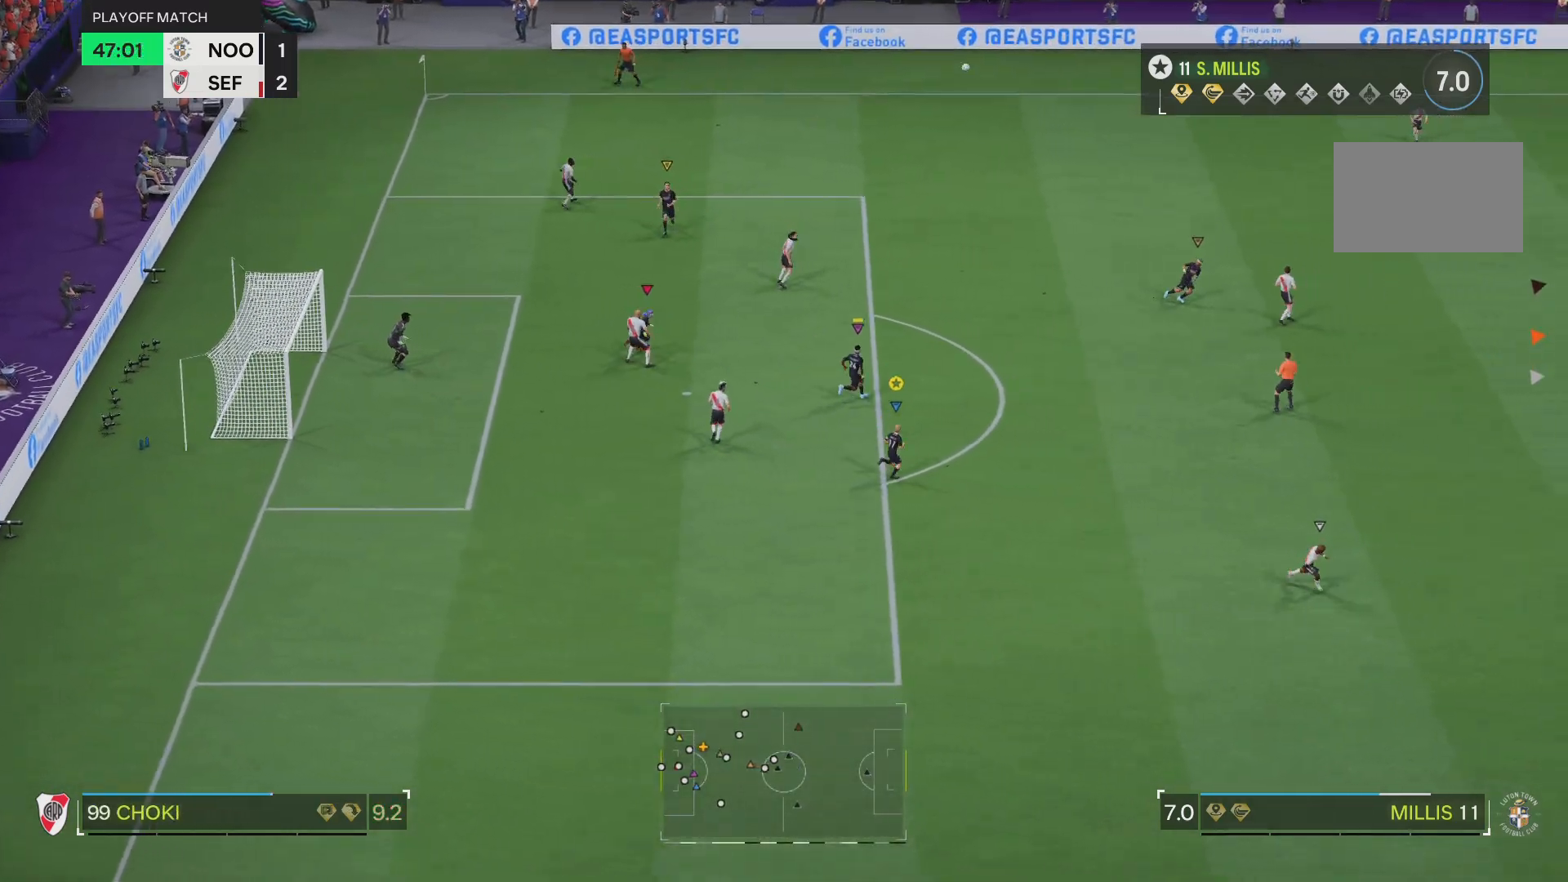
{"buttons": [], "left_stick": "right", "right_stick": "center", "events": []}
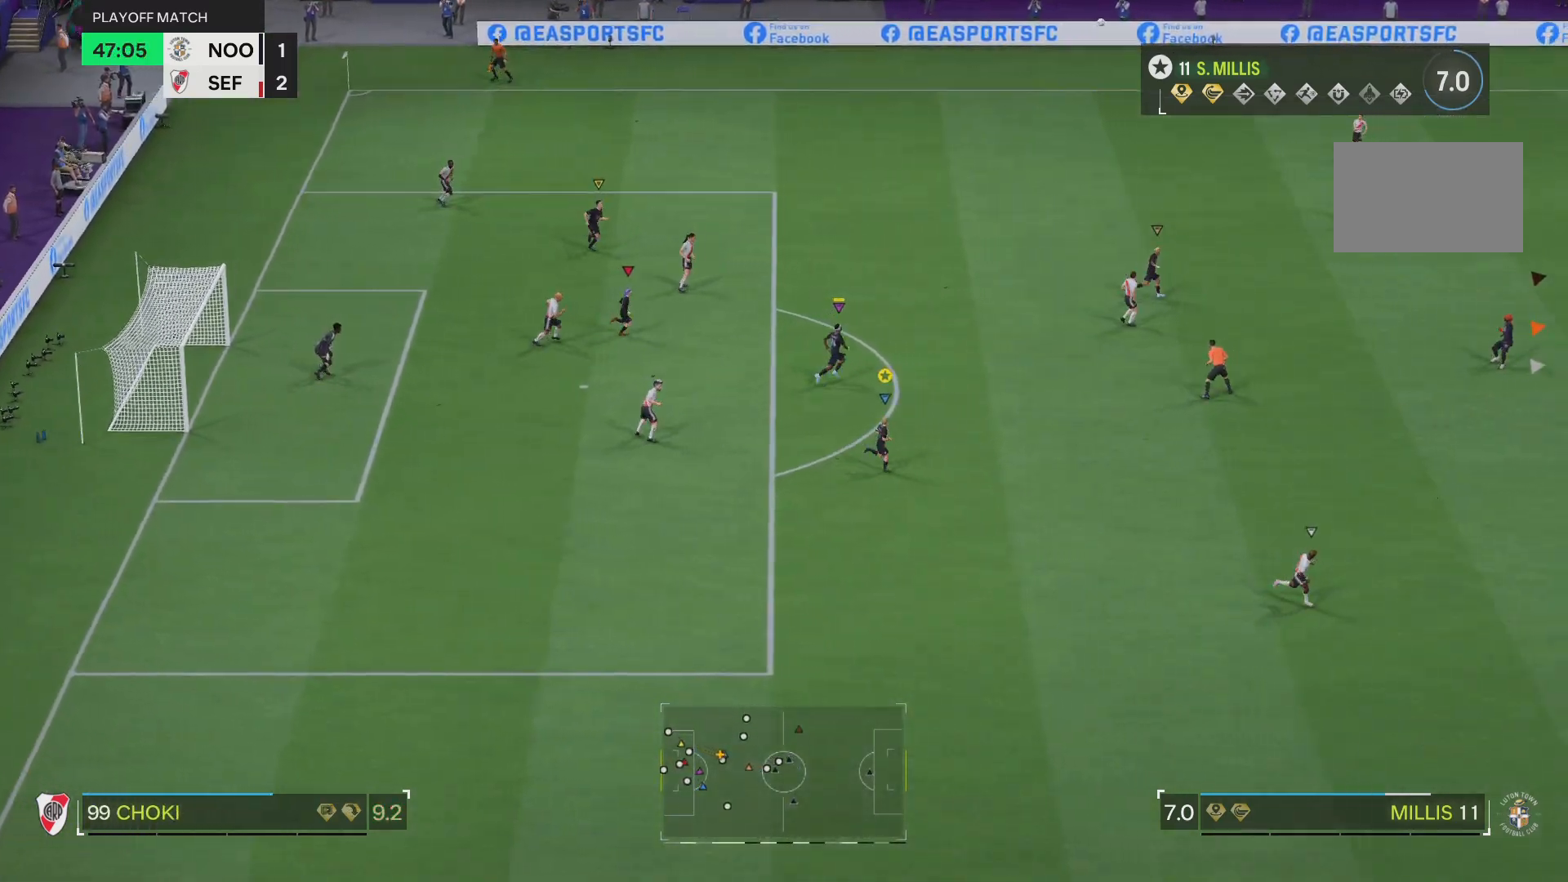
{"buttons": [], "left_stick": "right", "right_stick": "center", "events": []}
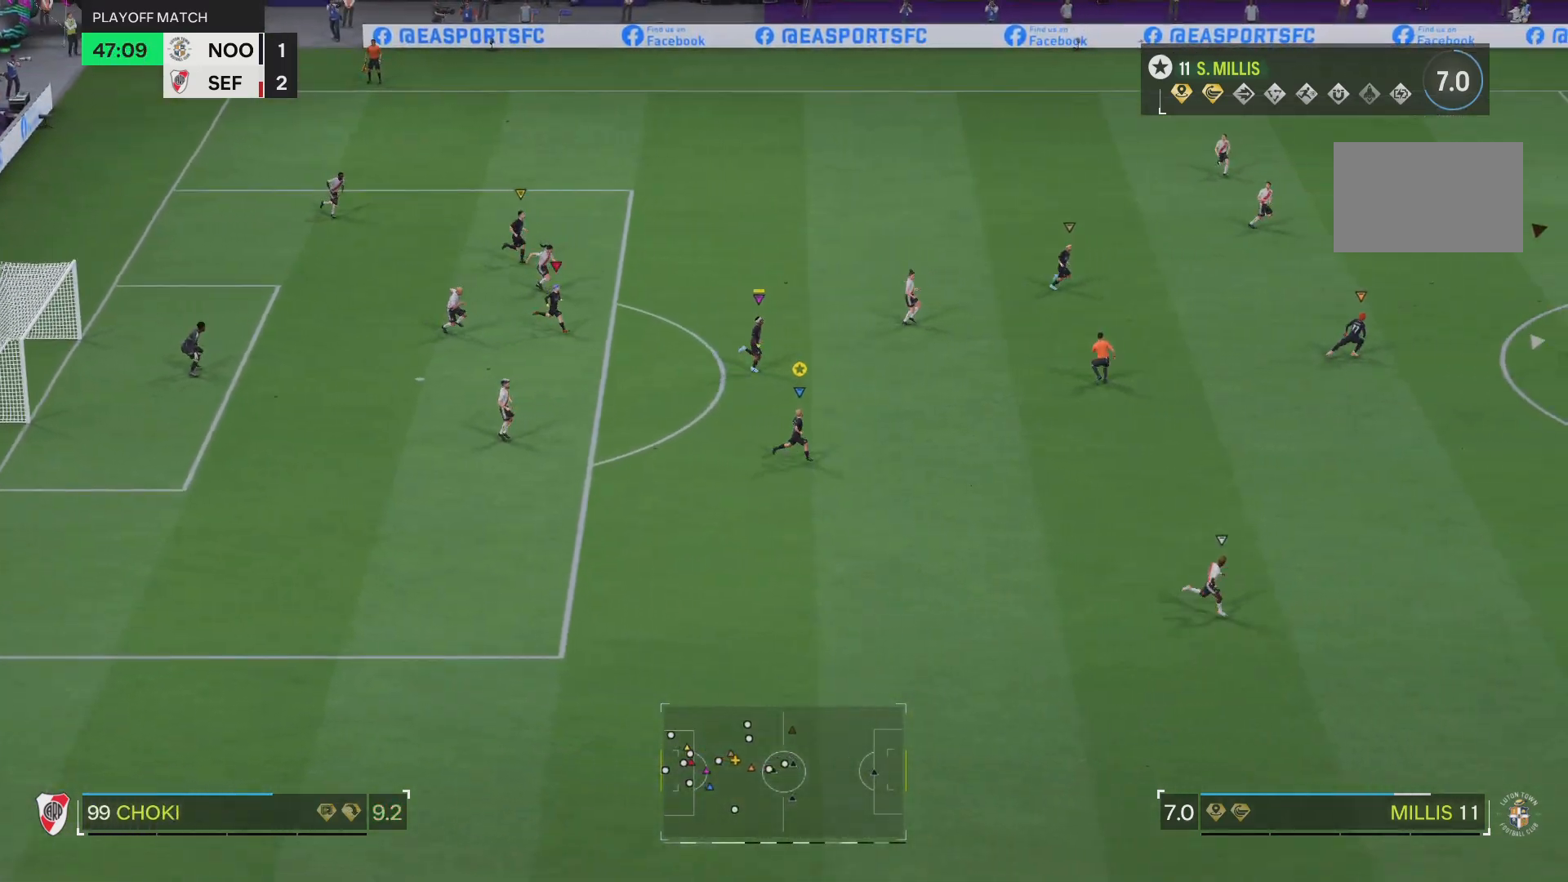
{"buttons": [], "left_stick": "right", "right_stick": "center", "events": []}
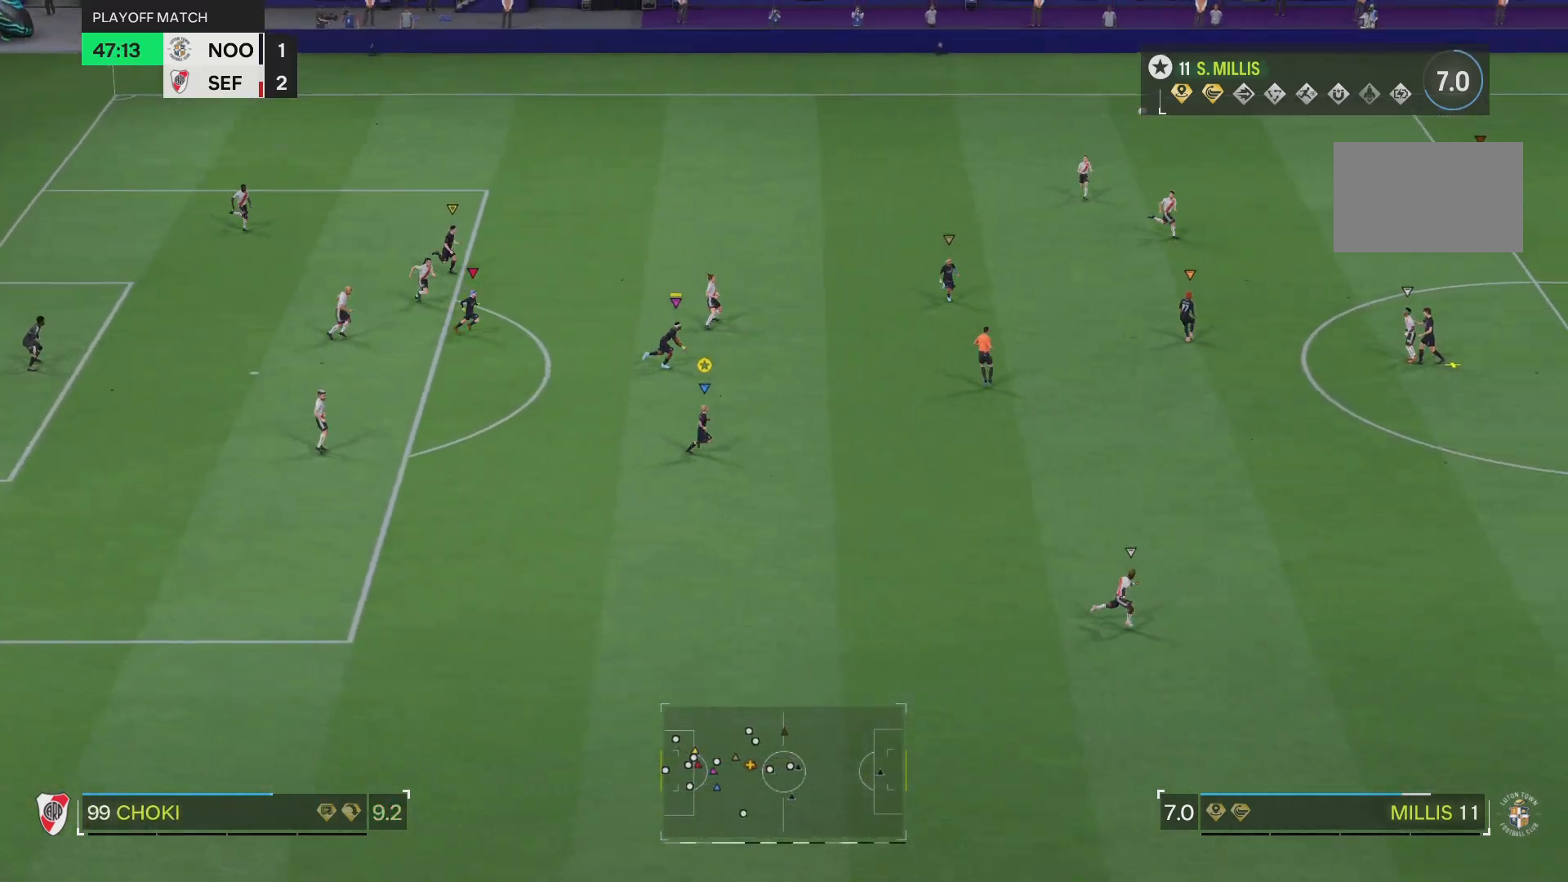
{"buttons": ["L2"], "left_stick": "right", "right_stick": "center", "events": [[350, "L2", "down"]]}
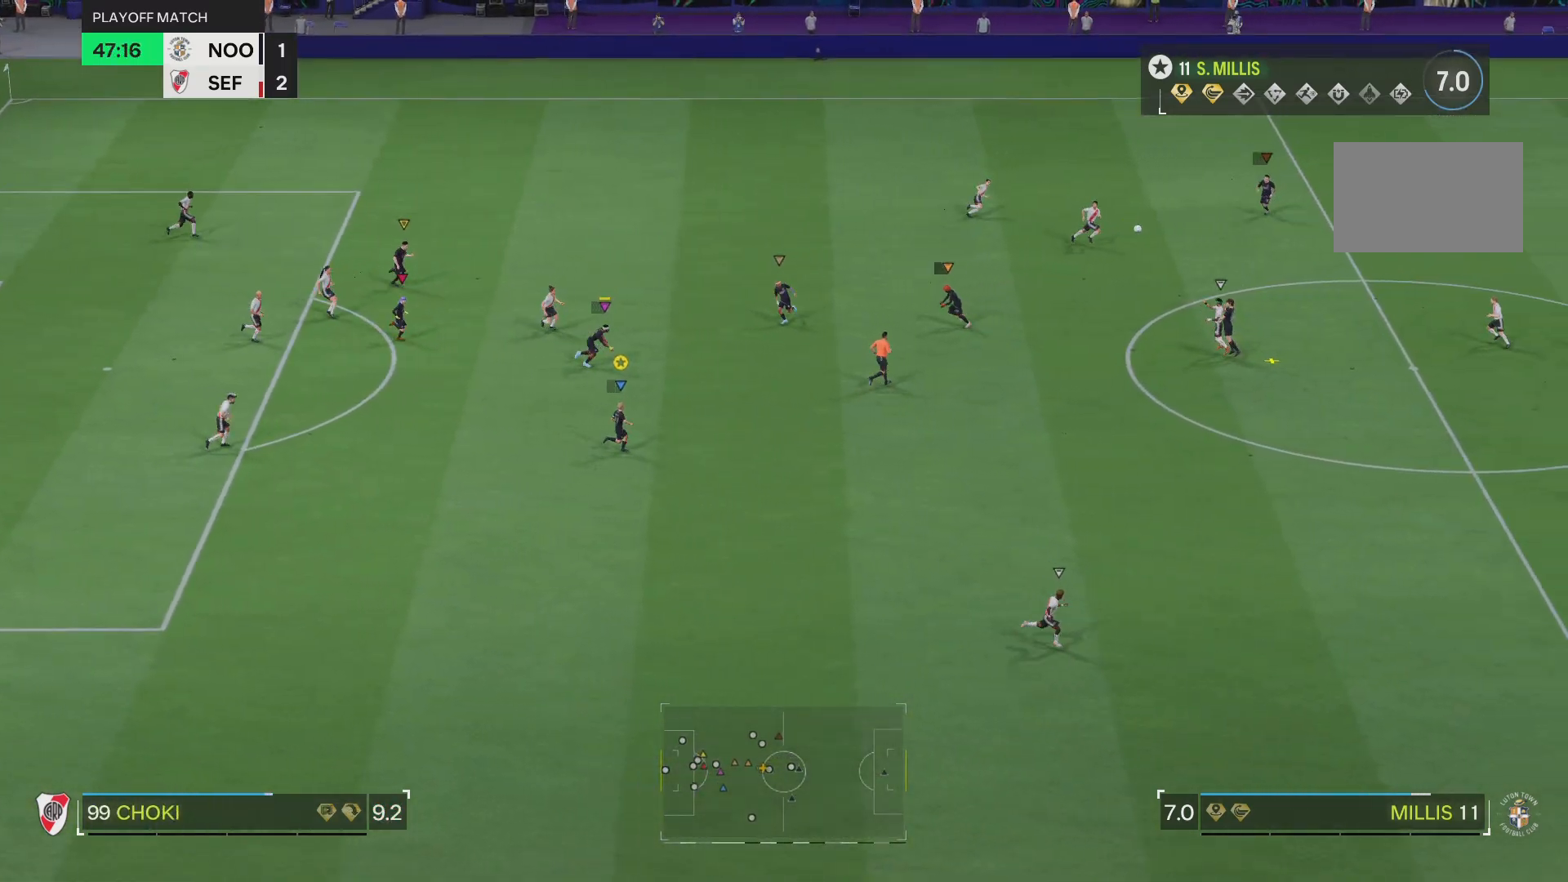
{"buttons": ["L2", "R2"], "left_stick": "right", "right_stick": "center", "events": [[84, "L2", "up"], [350, "L2", "down"], [401, "R2", "down"]]}
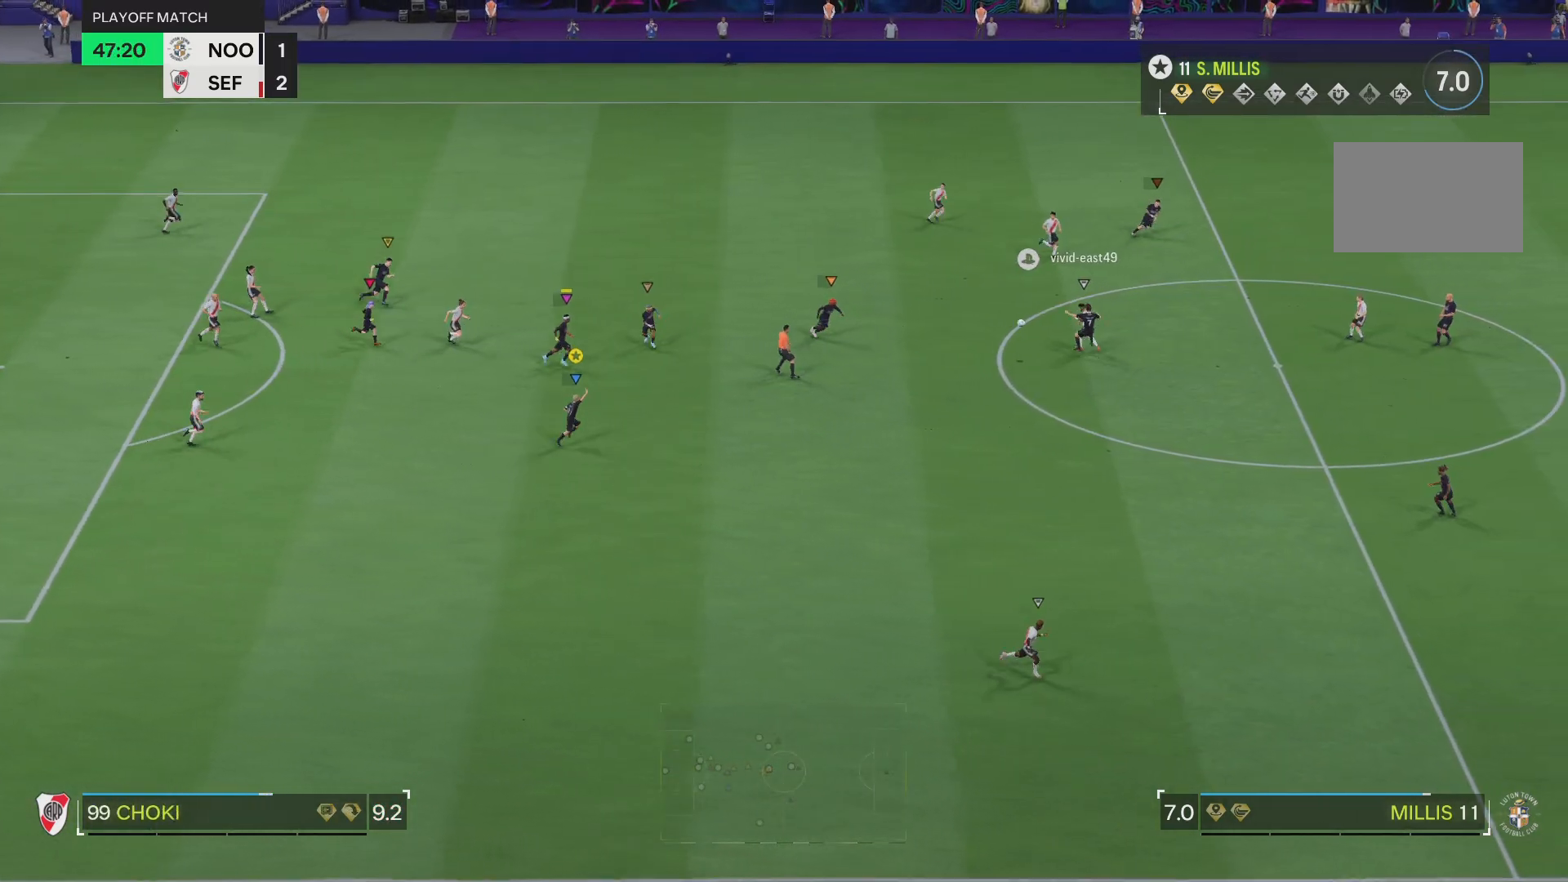
{"buttons": [], "left_stick": "down", "right_stick": "center", "events": [[83, "L2", "up"], [283, "R2", "up"], [383, "left_stick", "down-right"], [483, "left_stick", "down"]]}
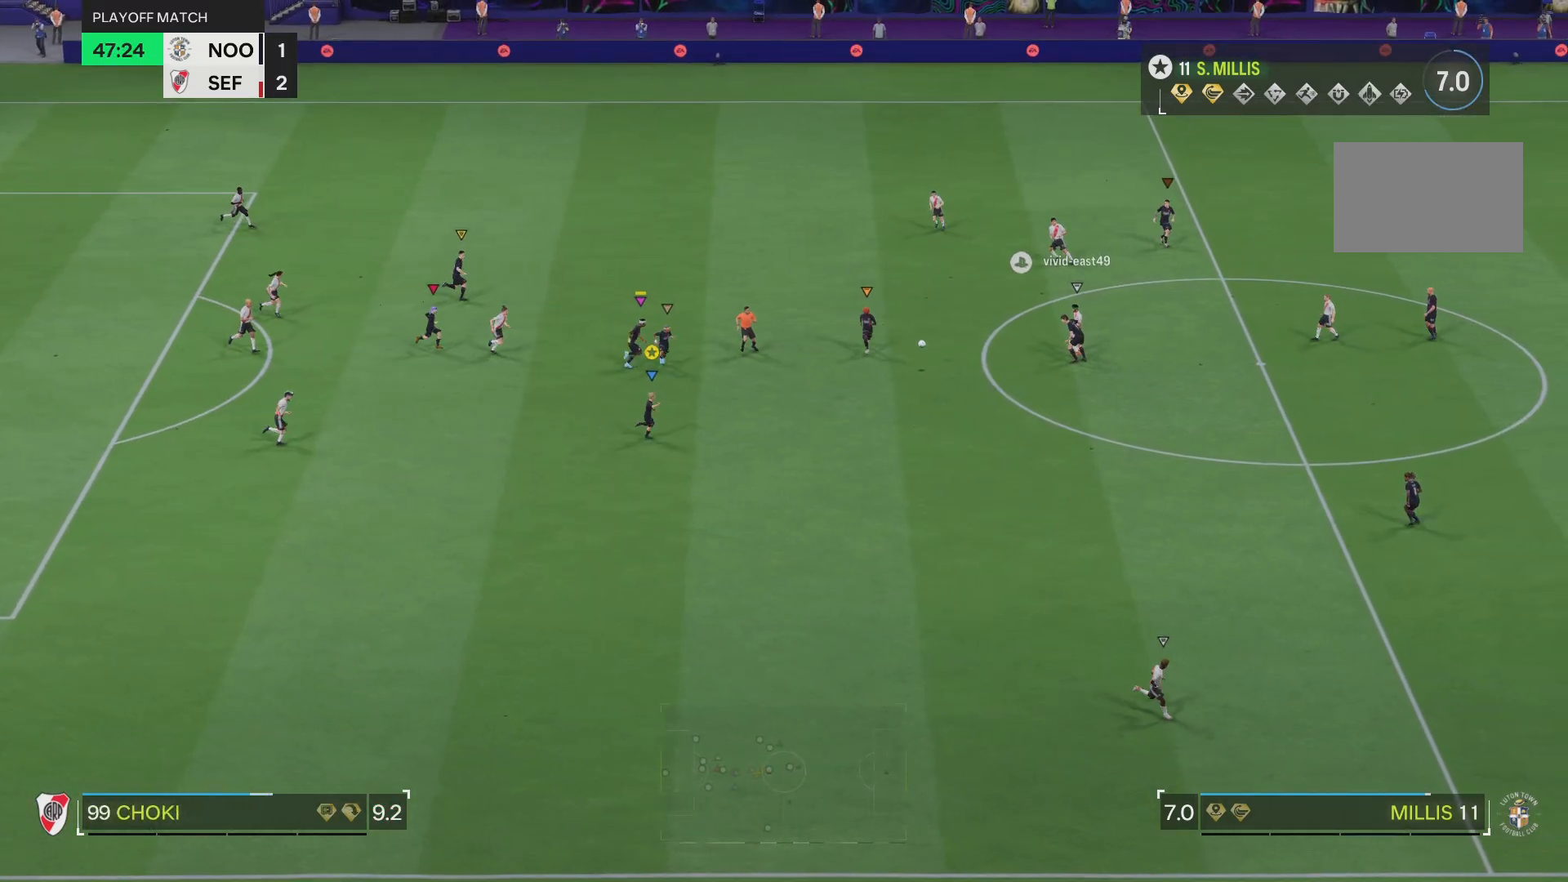
{"buttons": ["R2"], "left_stick": "down", "right_stick": "center", "events": [[67, "L2", "down"], [267, "L2", "up"], [367, "R2", "down"]]}
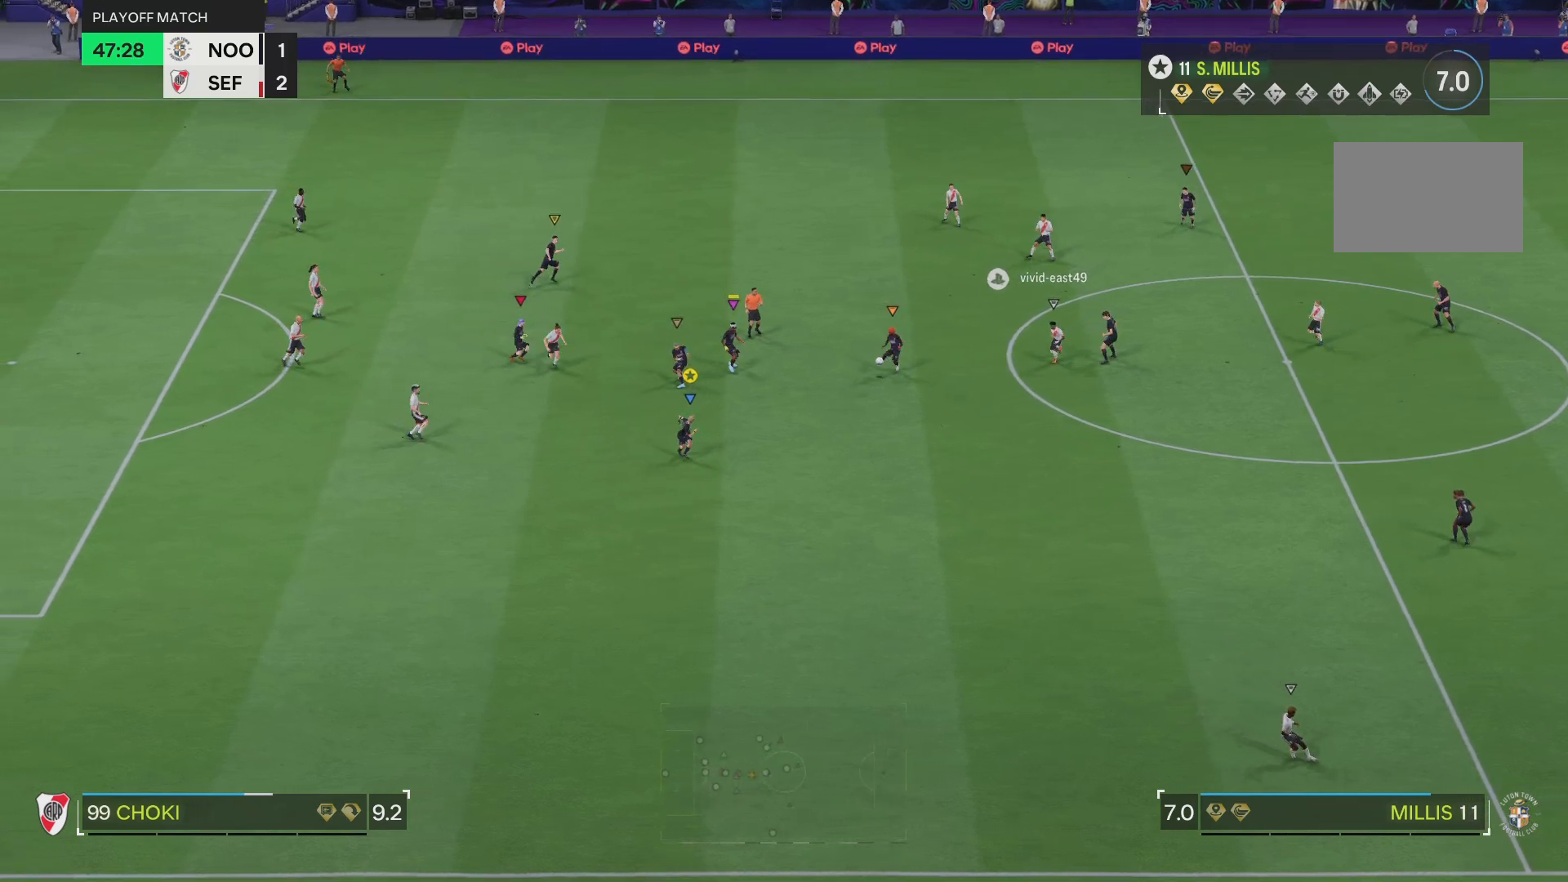
{"buttons": ["R2"], "left_stick": "down-left", "right_stick": "center", "events": [[217, "left_stick", "down-left"]]}
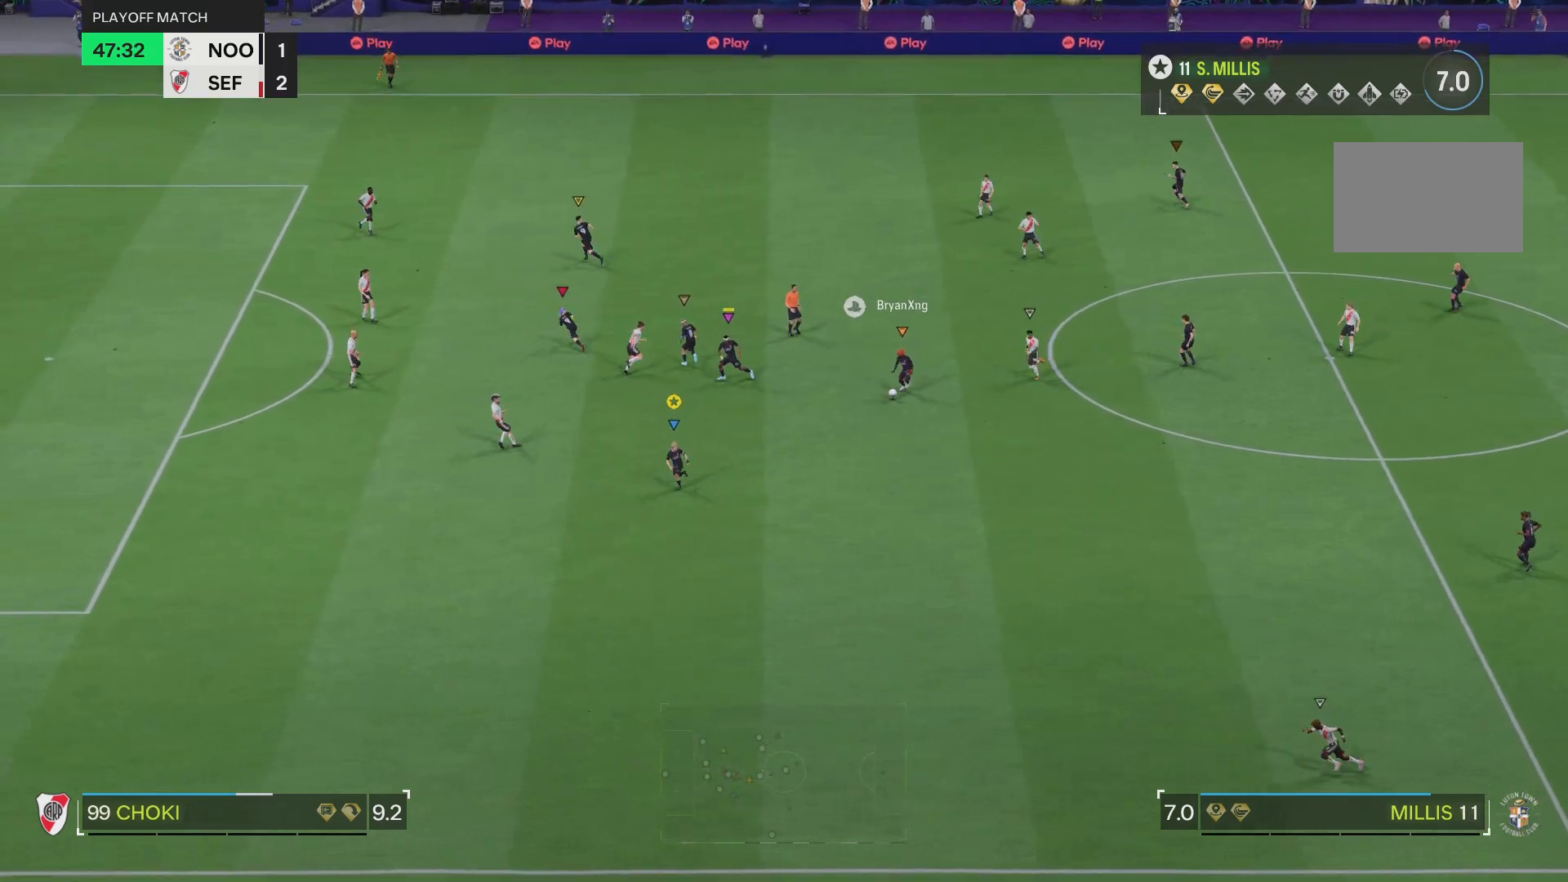
{"buttons": ["R2"], "left_stick": "down-left", "right_stick": "center", "events": []}
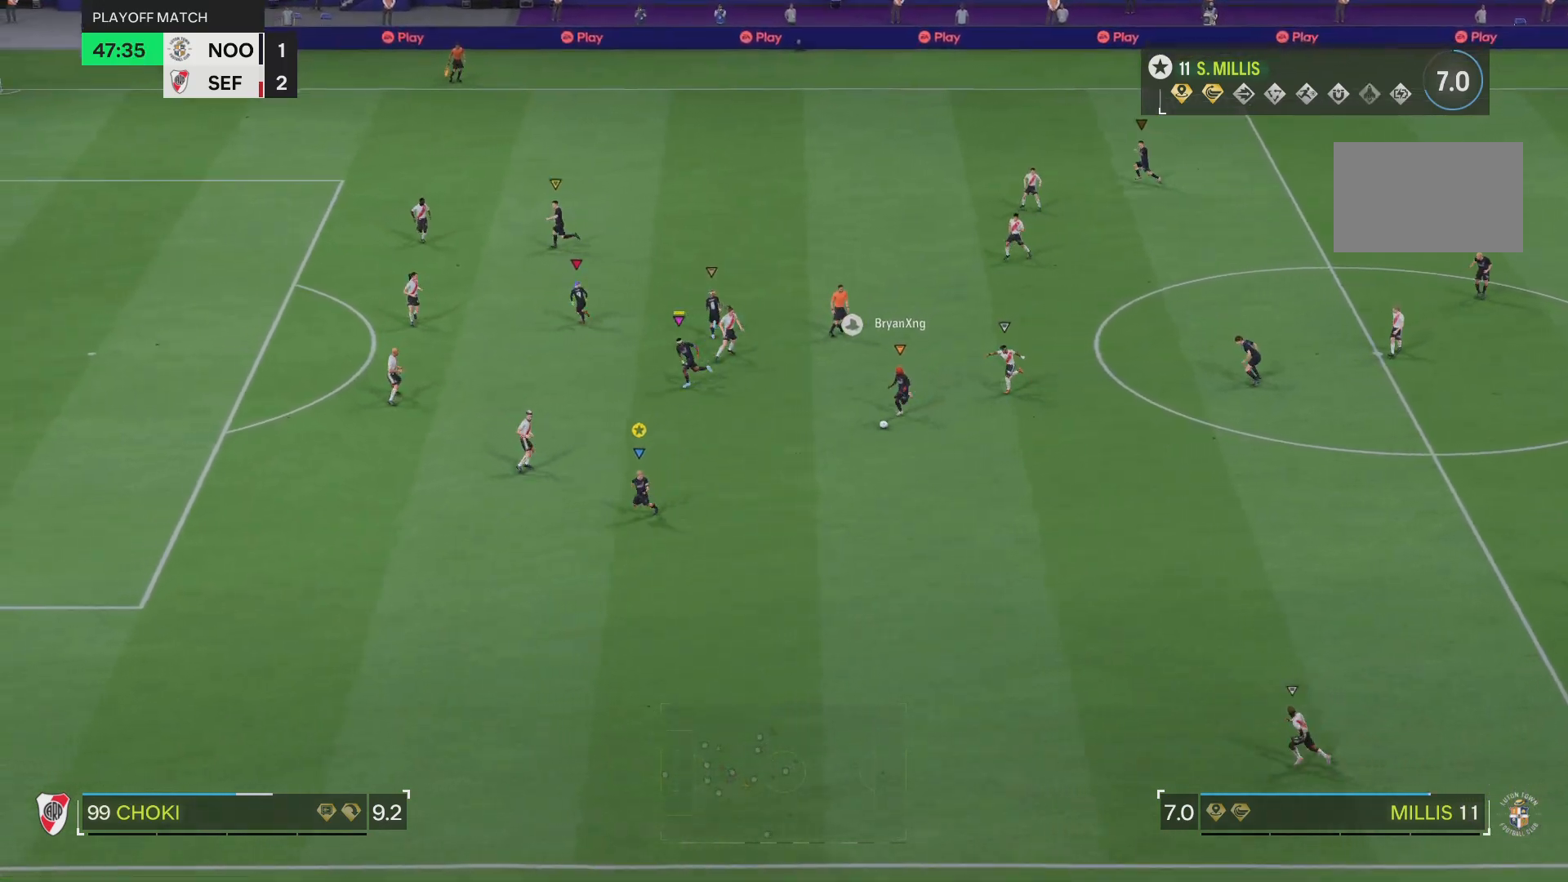
{"buttons": ["R2"], "left_stick": "down-left", "right_stick": "center", "events": []}
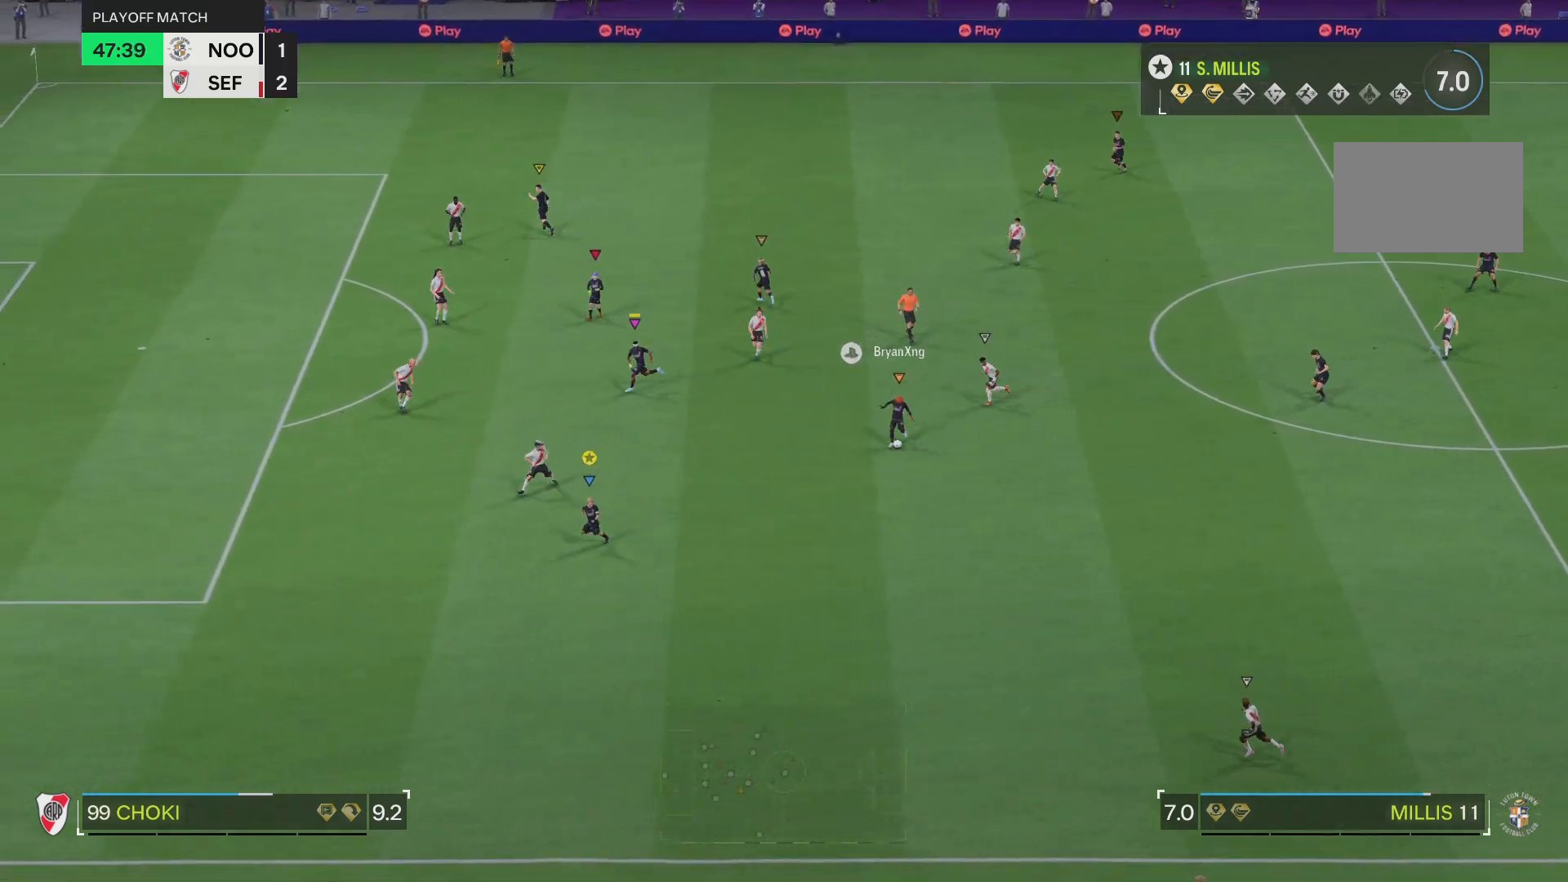
{"buttons": ["R2"], "left_stick": "down-left", "right_stick": "center", "events": []}
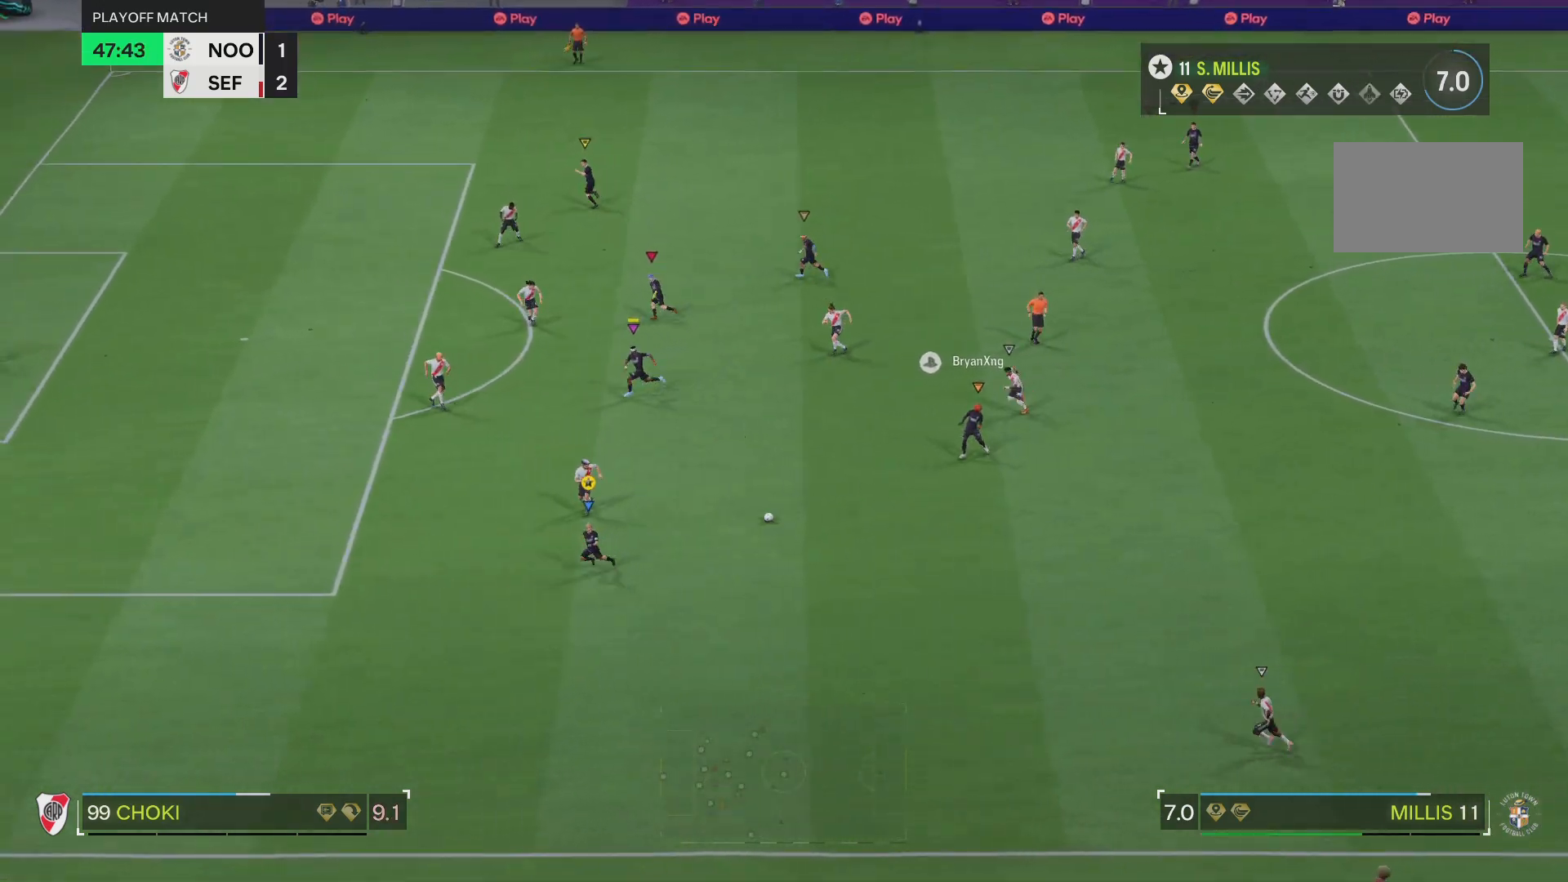
{"buttons": [], "left_stick": "up-left", "right_stick": "center", "events": [[267, "left_stick", "left"], [417, "R2", "up"], [467, "left_stick", "up-left"]]}
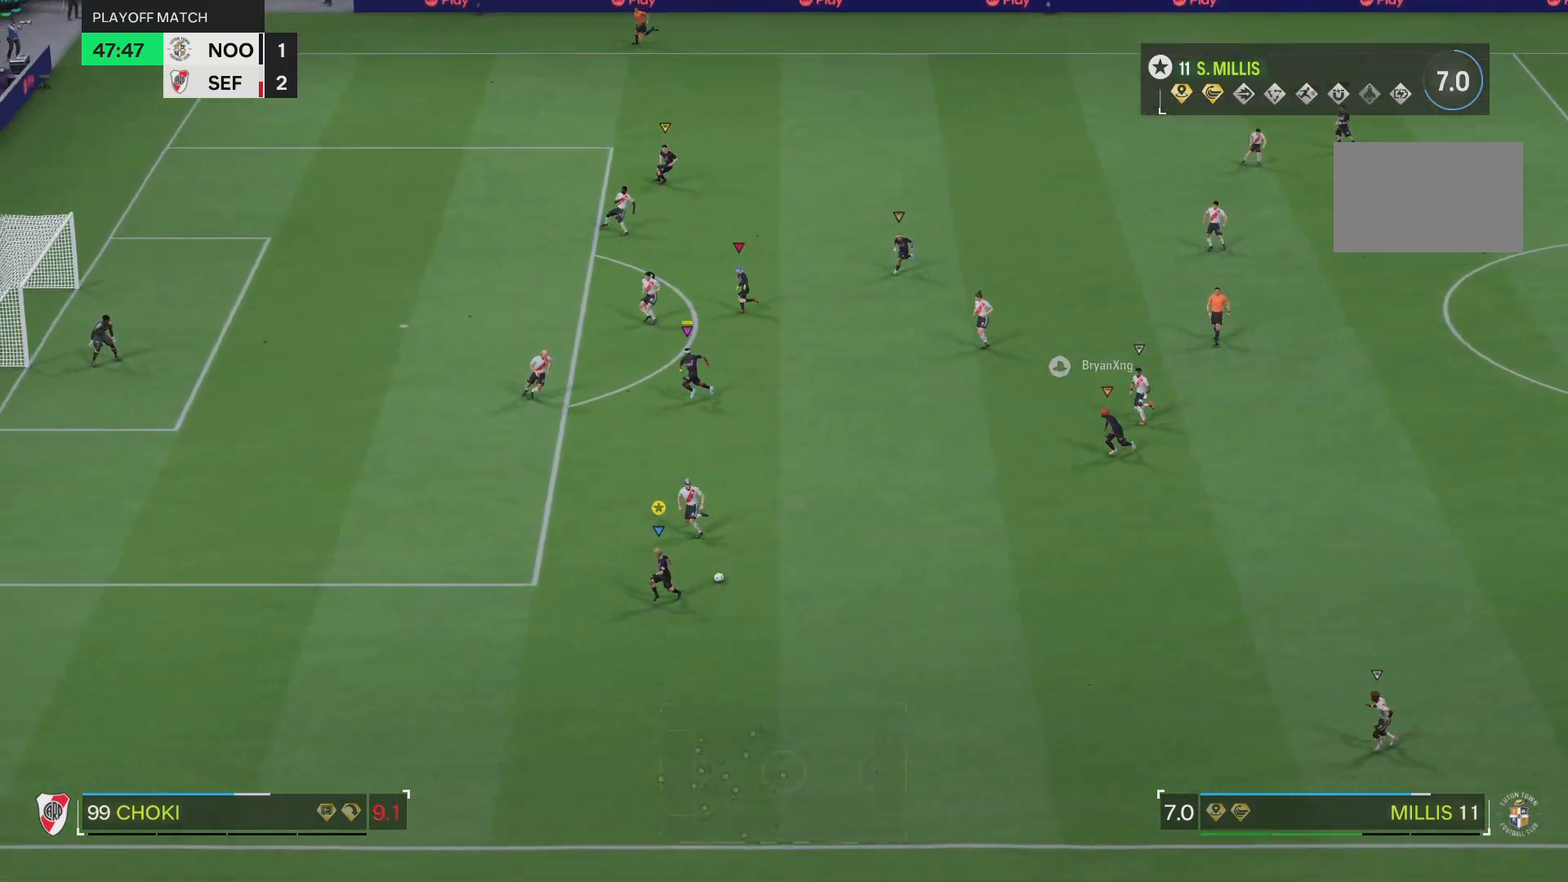
{"buttons": [], "left_stick": "up-left", "right_stick": "center", "events": []}
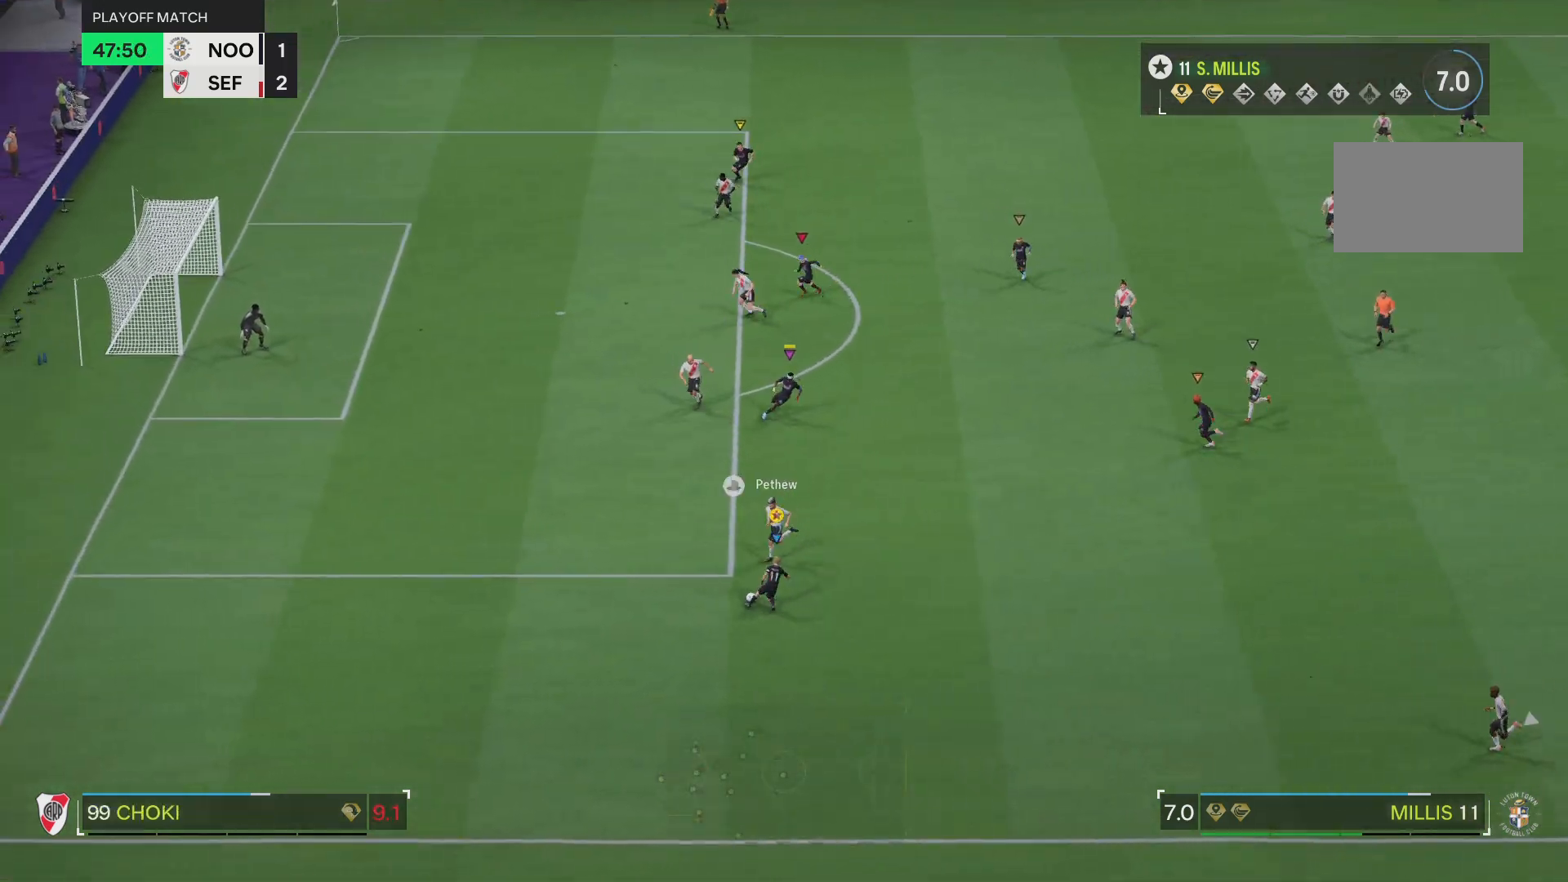
{"buttons": [], "left_stick": "up-left", "right_stick": "center", "events": [[116, "SQUARE", "down"], [350, "SQUARE", "up"]]}
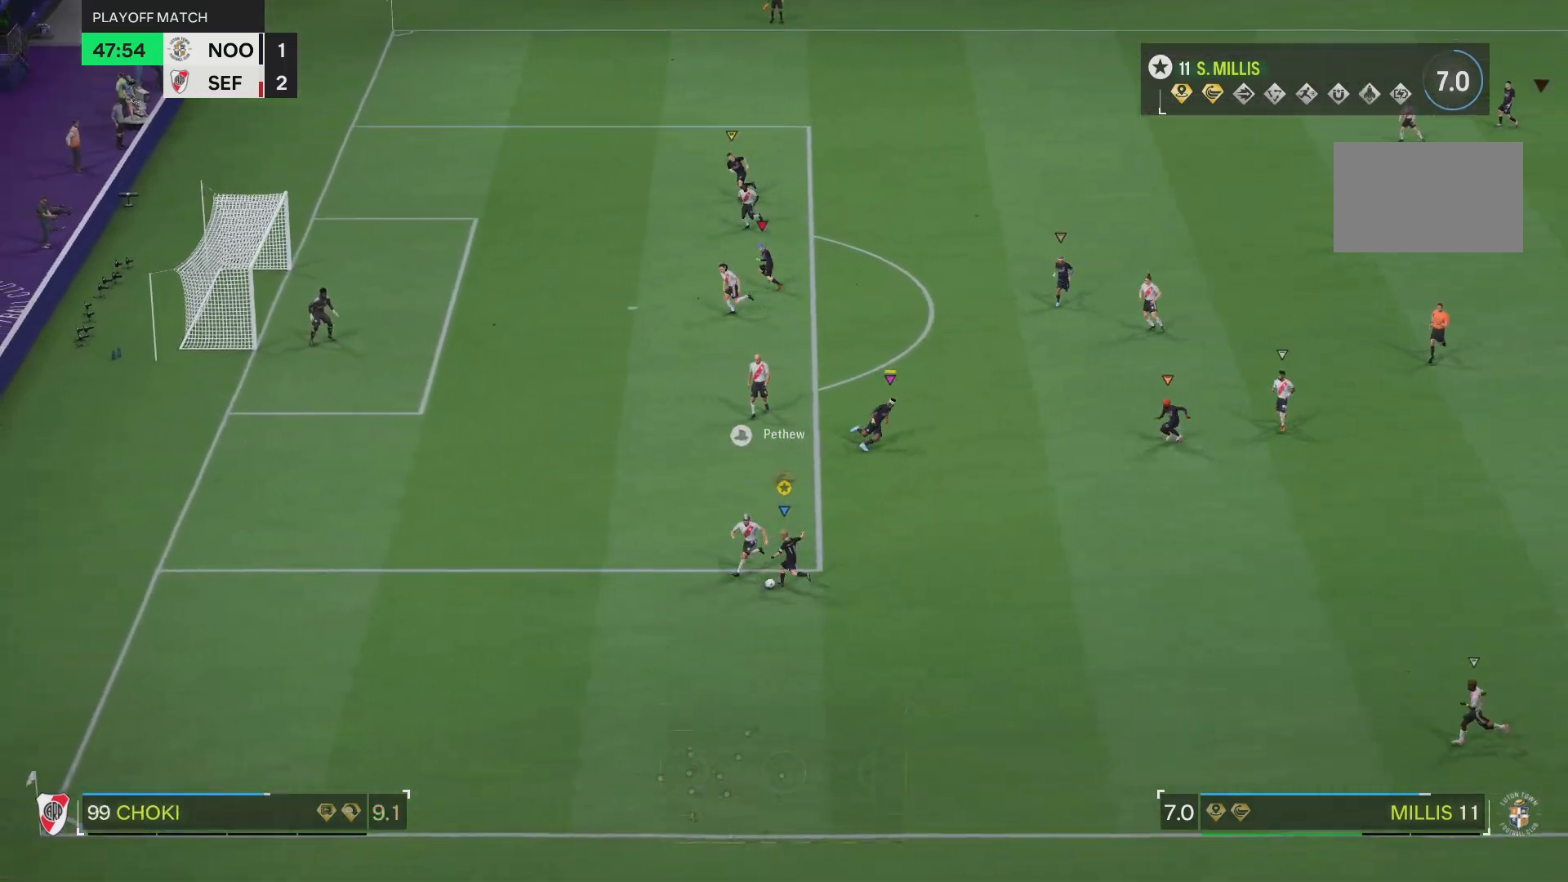
{"buttons": ["R2"], "left_stick": "up-left", "right_stick": "center", "events": [[184, "R2", "down"]]}
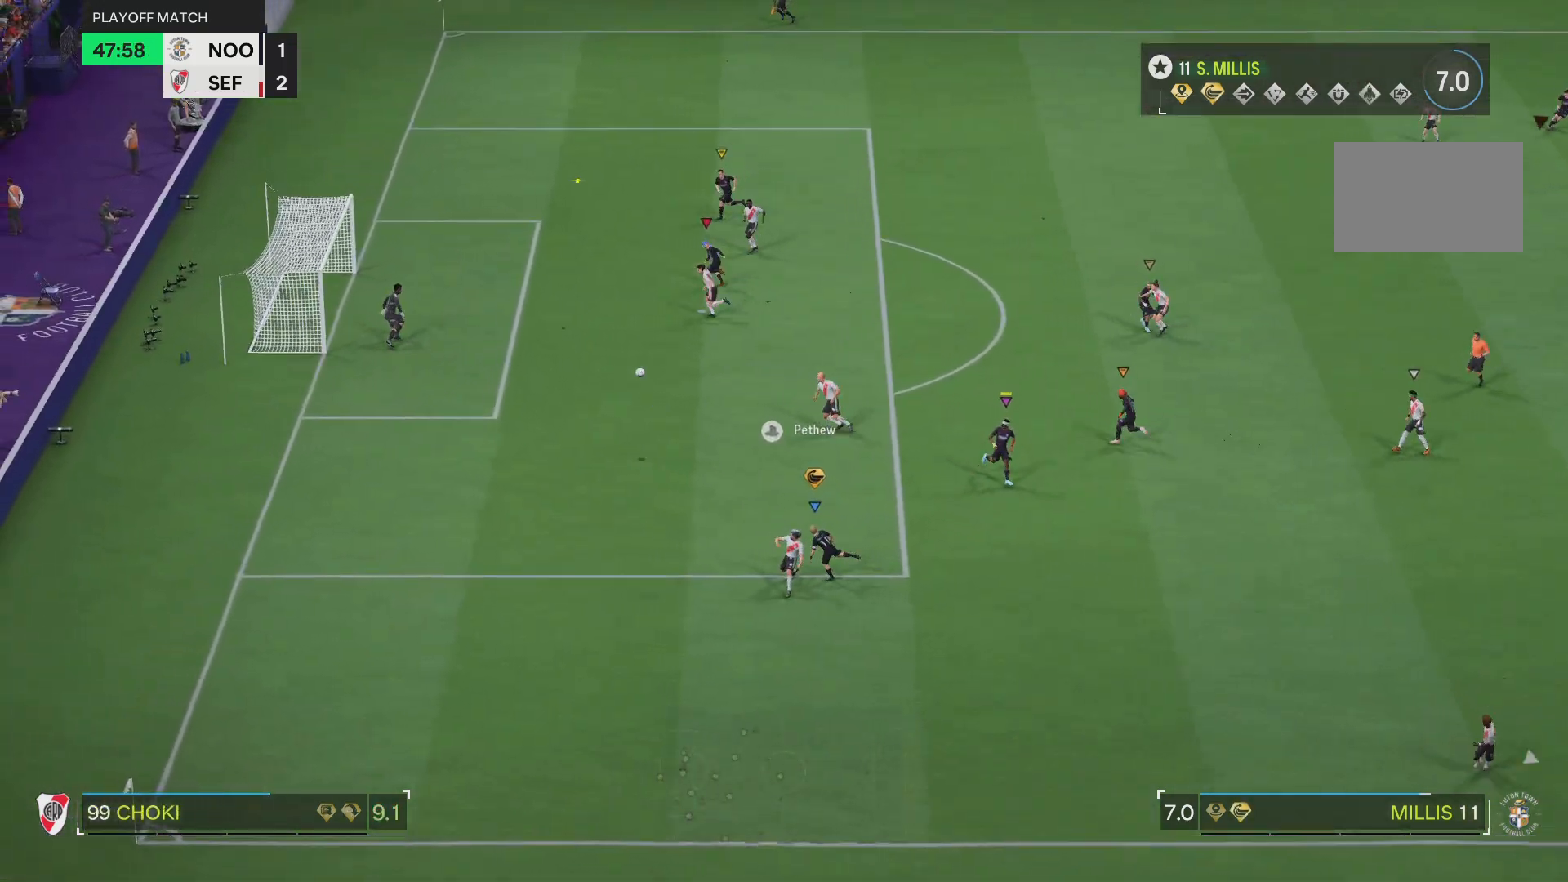
{"buttons": [], "left_stick": "down-left", "right_stick": "center", "events": [[333, "R2", "up"], [433, "left_stick", "down-left"]]}
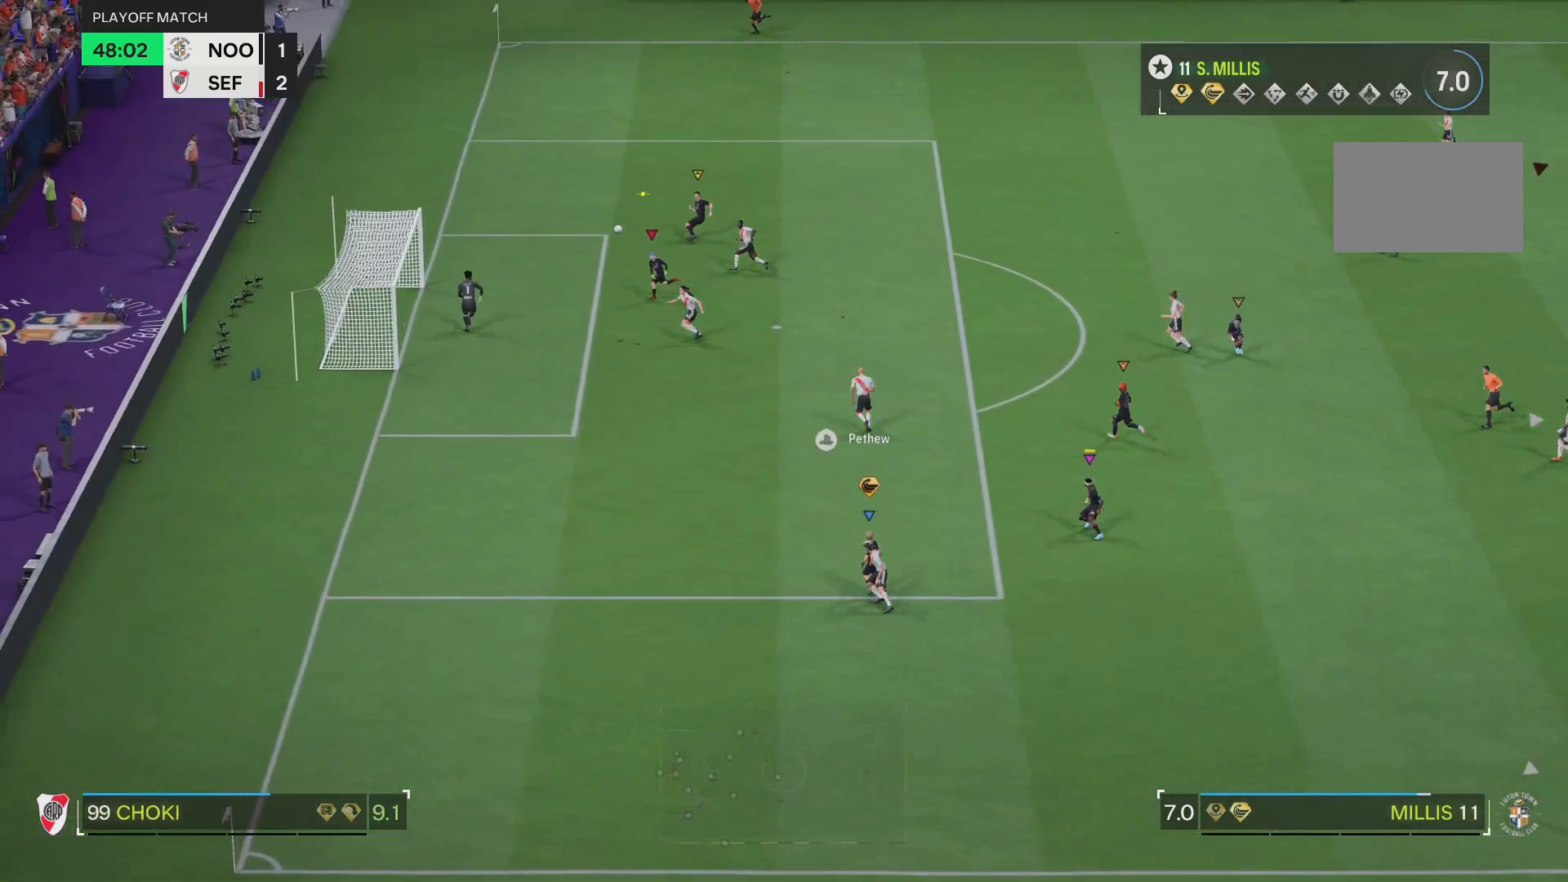
{"buttons": [], "left_stick": "center", "right_stick": "center", "events": [[250, "left_stick", "down"], [434, "left_stick", "center"]]}
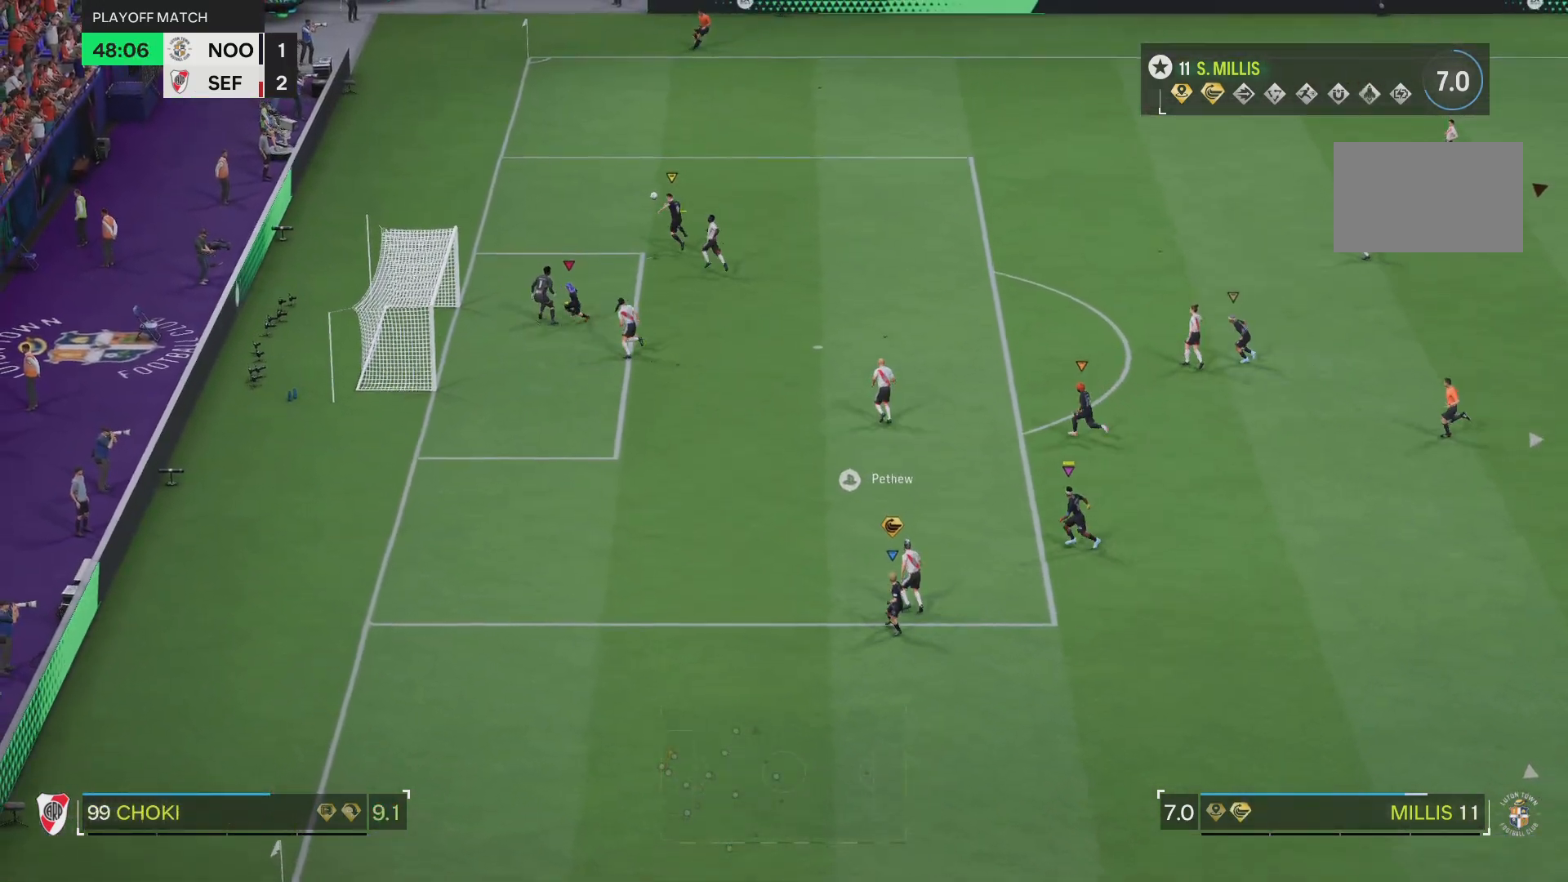
{"buttons": [], "left_stick": "down", "right_stick": "center", "events": [[200, "left_stick", "down"]]}
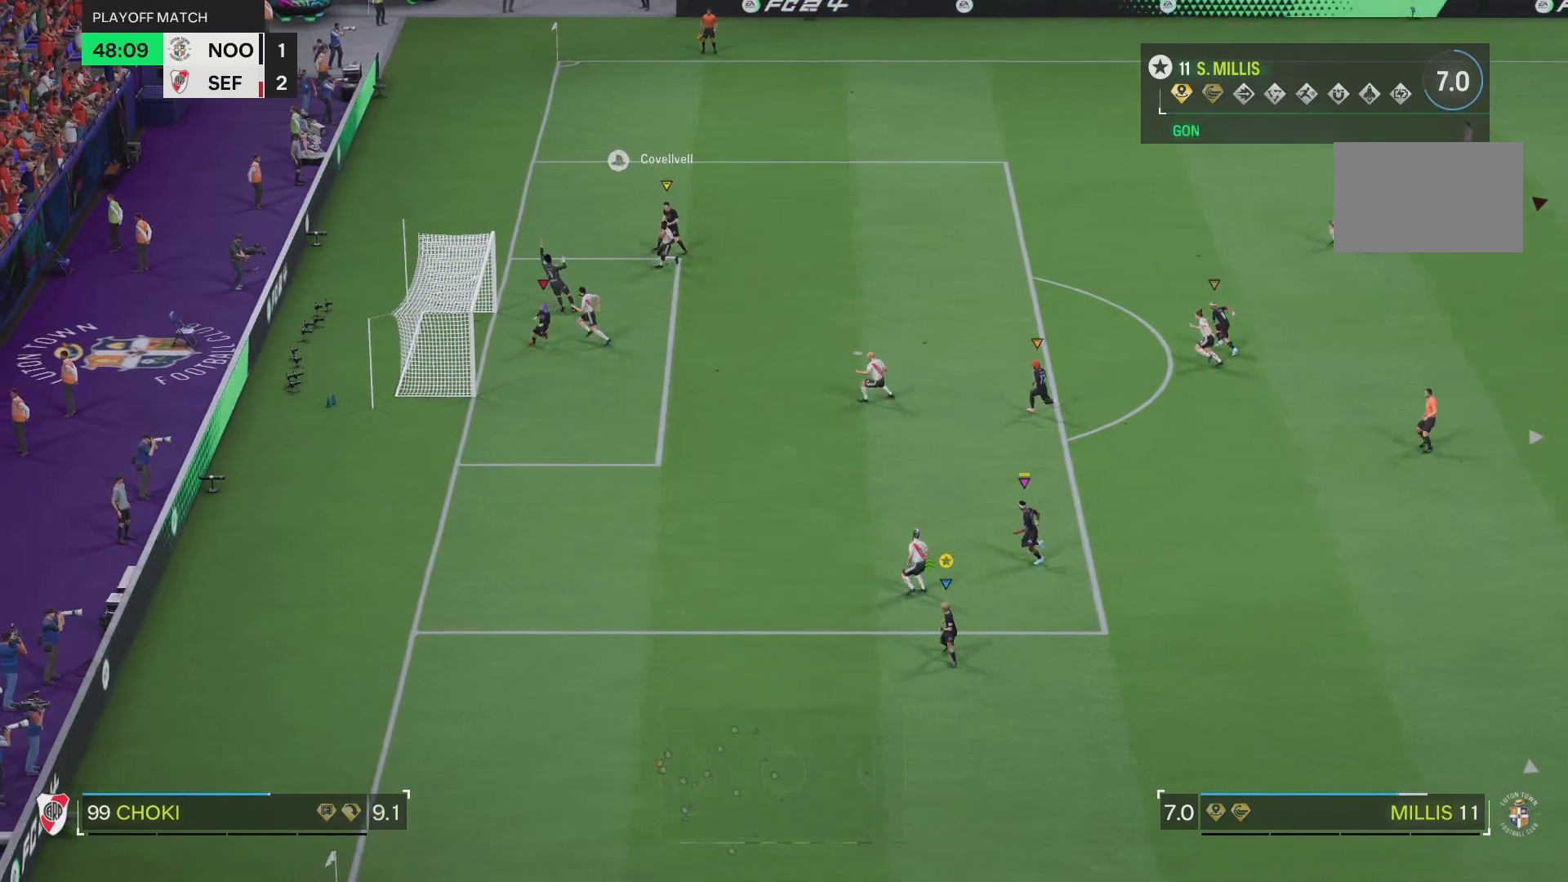
{"buttons": [], "left_stick": "down-right", "right_stick": "center", "events": [[84, "left_stick", "center"], [234, "left_stick", "down-right"]]}